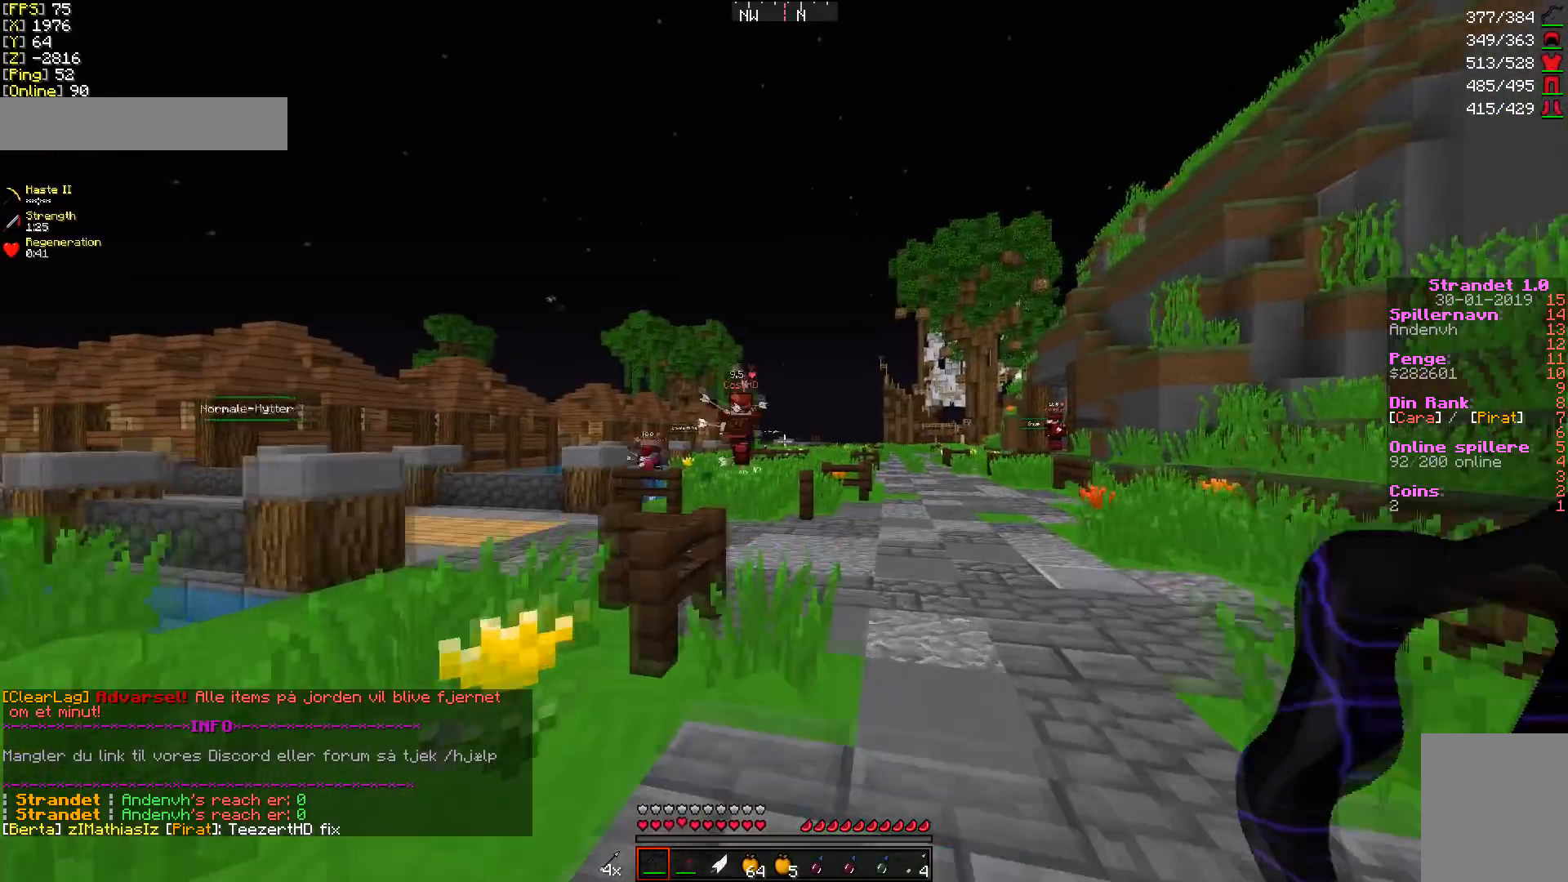
Gameplay with keyboard and mouse; each line is a JSON object with the keys and mouse buttons held at the frame after it. "events" lists presses ("down") and releases ("up") of "a", "d", "s", "w", "mouse_left" and "mouse_right" between this image and that frame as [ms after this image, input, new state], when the widget could be followed in between. "mouse_left", "mouse_right" = the "left", "right" buttons of the "mouse" list. No other keys are recorded. Fast repeated clicks can show as one long hold. Mouse movement is not recorded.
{"keys": ["w"], "mouse": [], "events": [[321, "mouse_right", "down"], [463, "mouse_right", "up"]]}
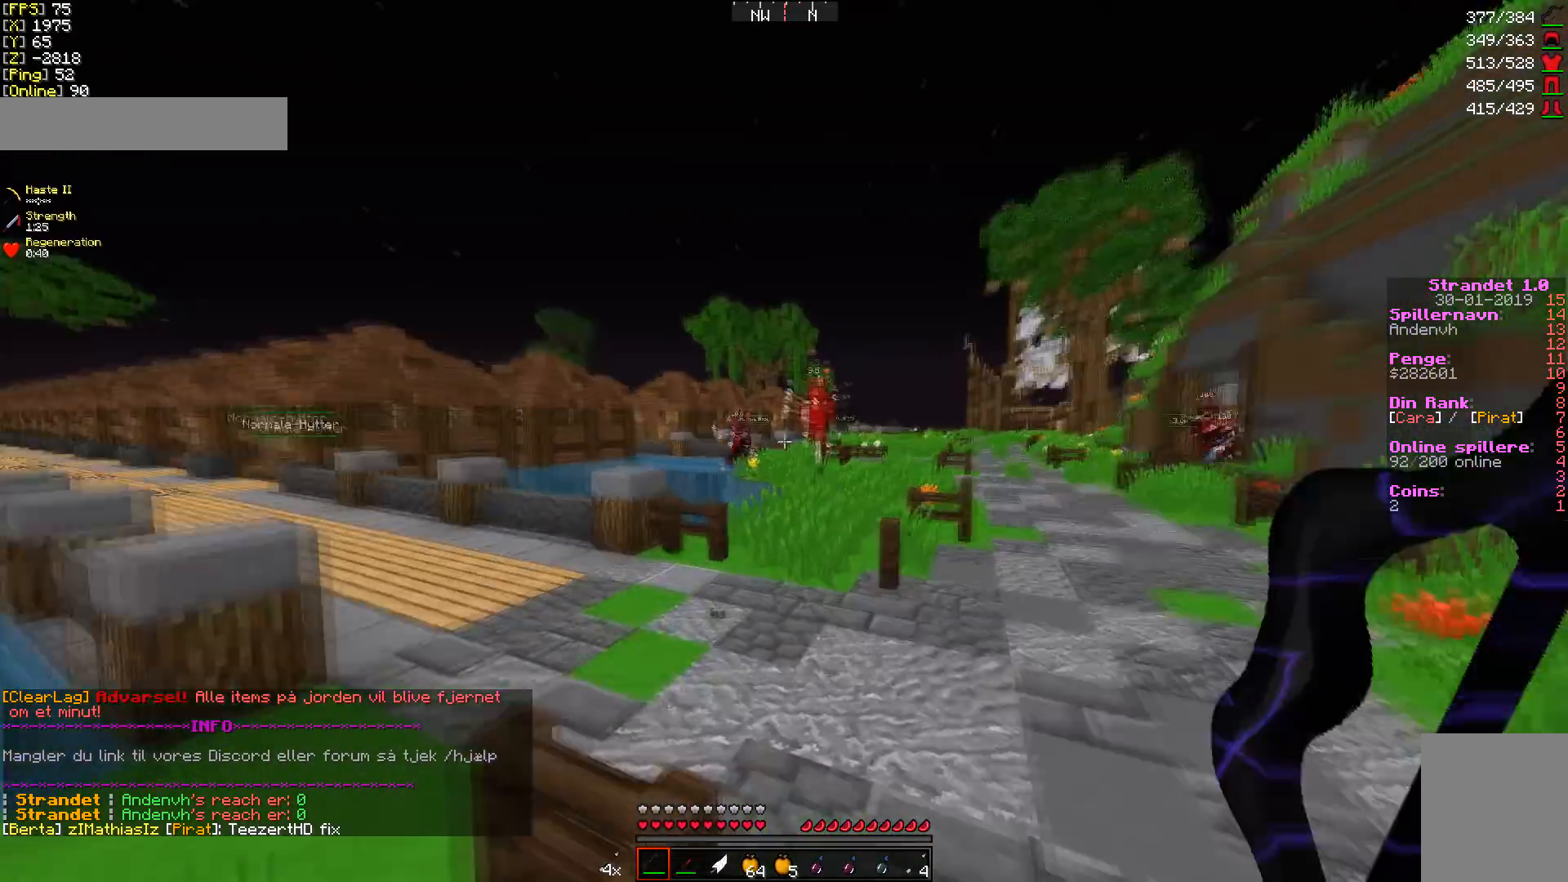
{"keys": ["w"], "mouse": [], "events": []}
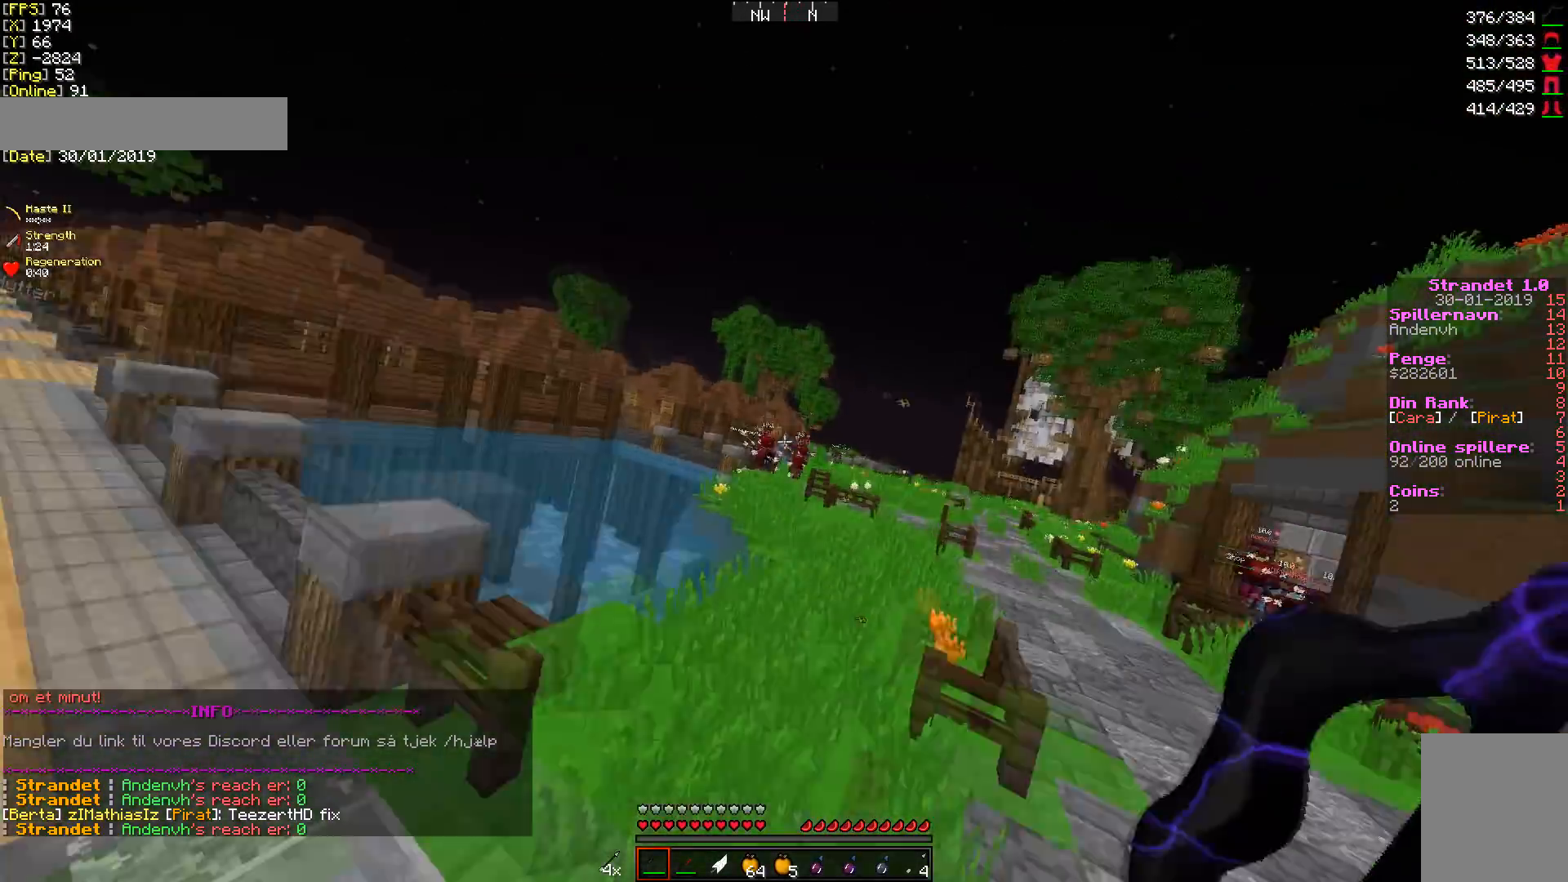
{"keys": ["w"], "mouse": ["right"], "events": [[357, "mouse_right", "down"]]}
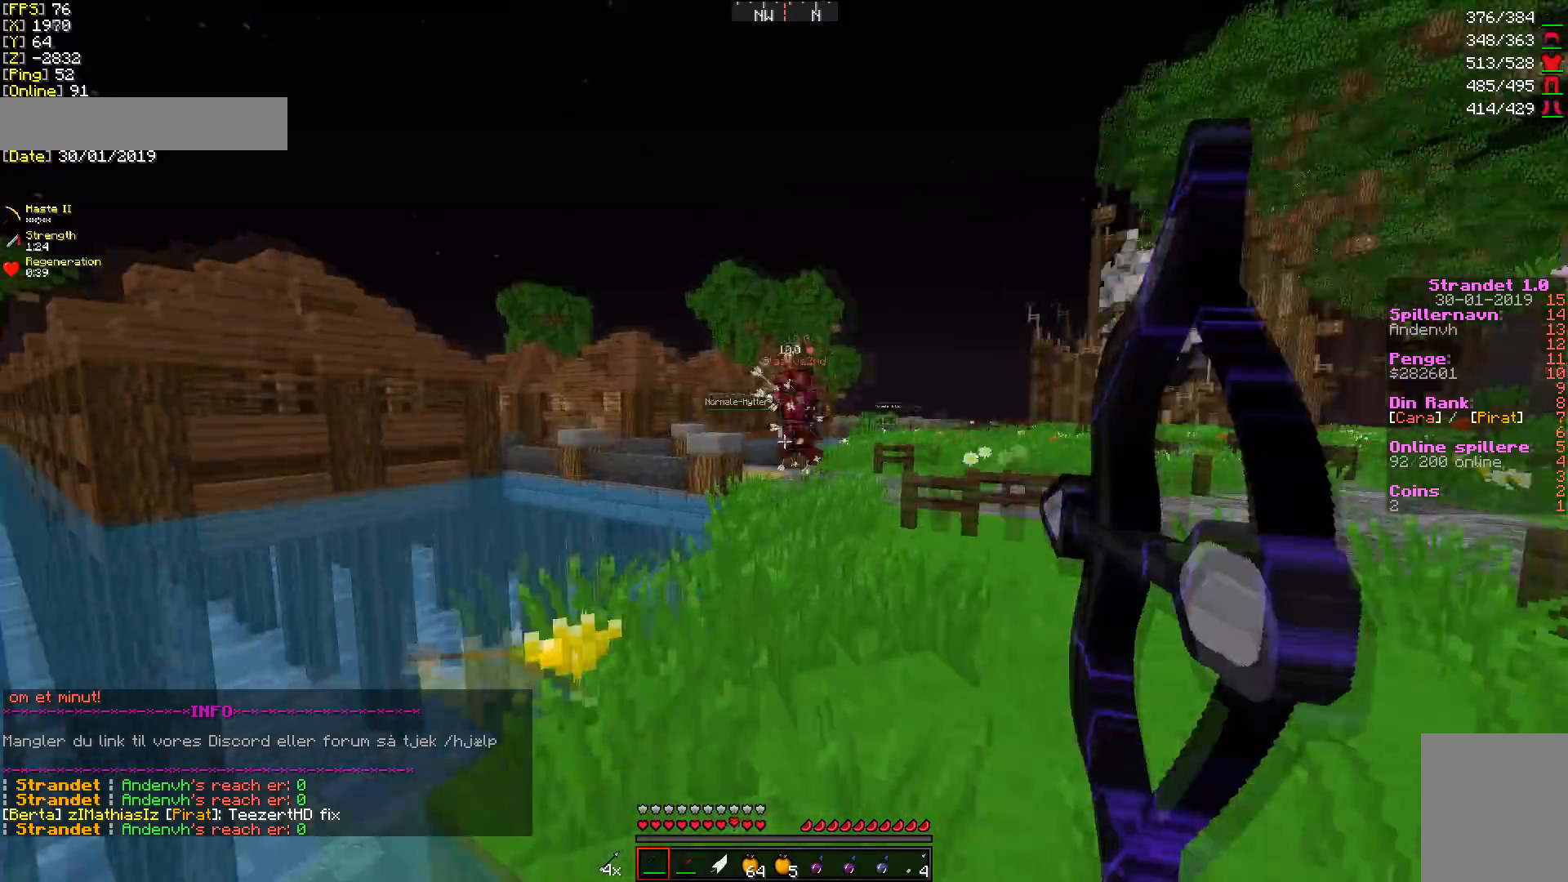
{"keys": ["d", "w"], "mouse": [], "events": [[107, "mouse_right", "up"], [499, "d", "down"]]}
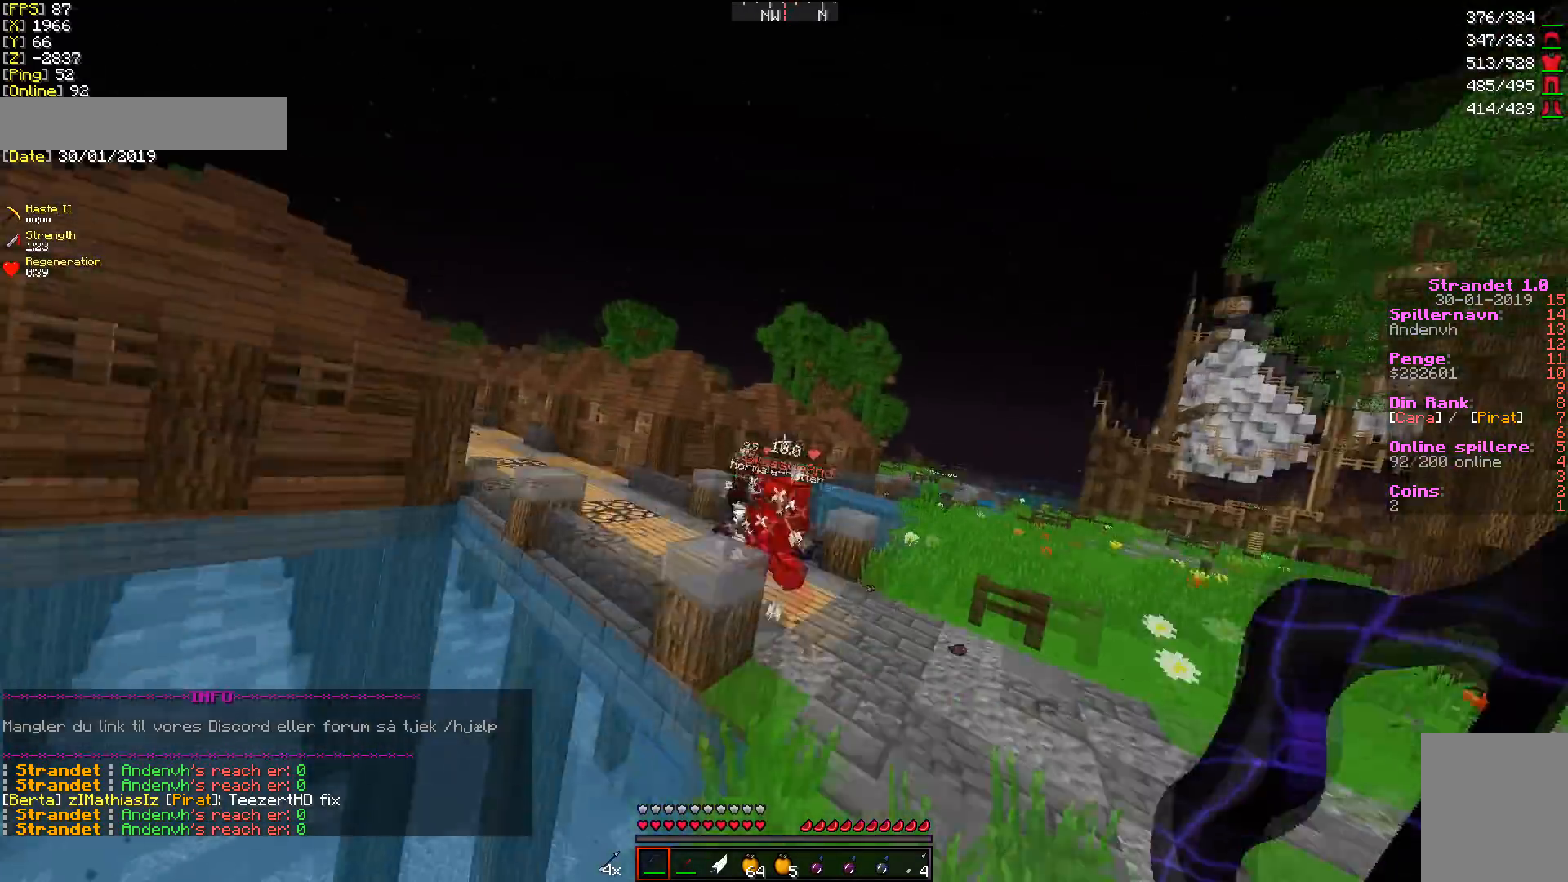
{"keys": ["d", "w"], "mouse": [], "events": [[178, "a", "down"], [178, "d", "up"], [285, "a", "up"], [285, "d", "down"]]}
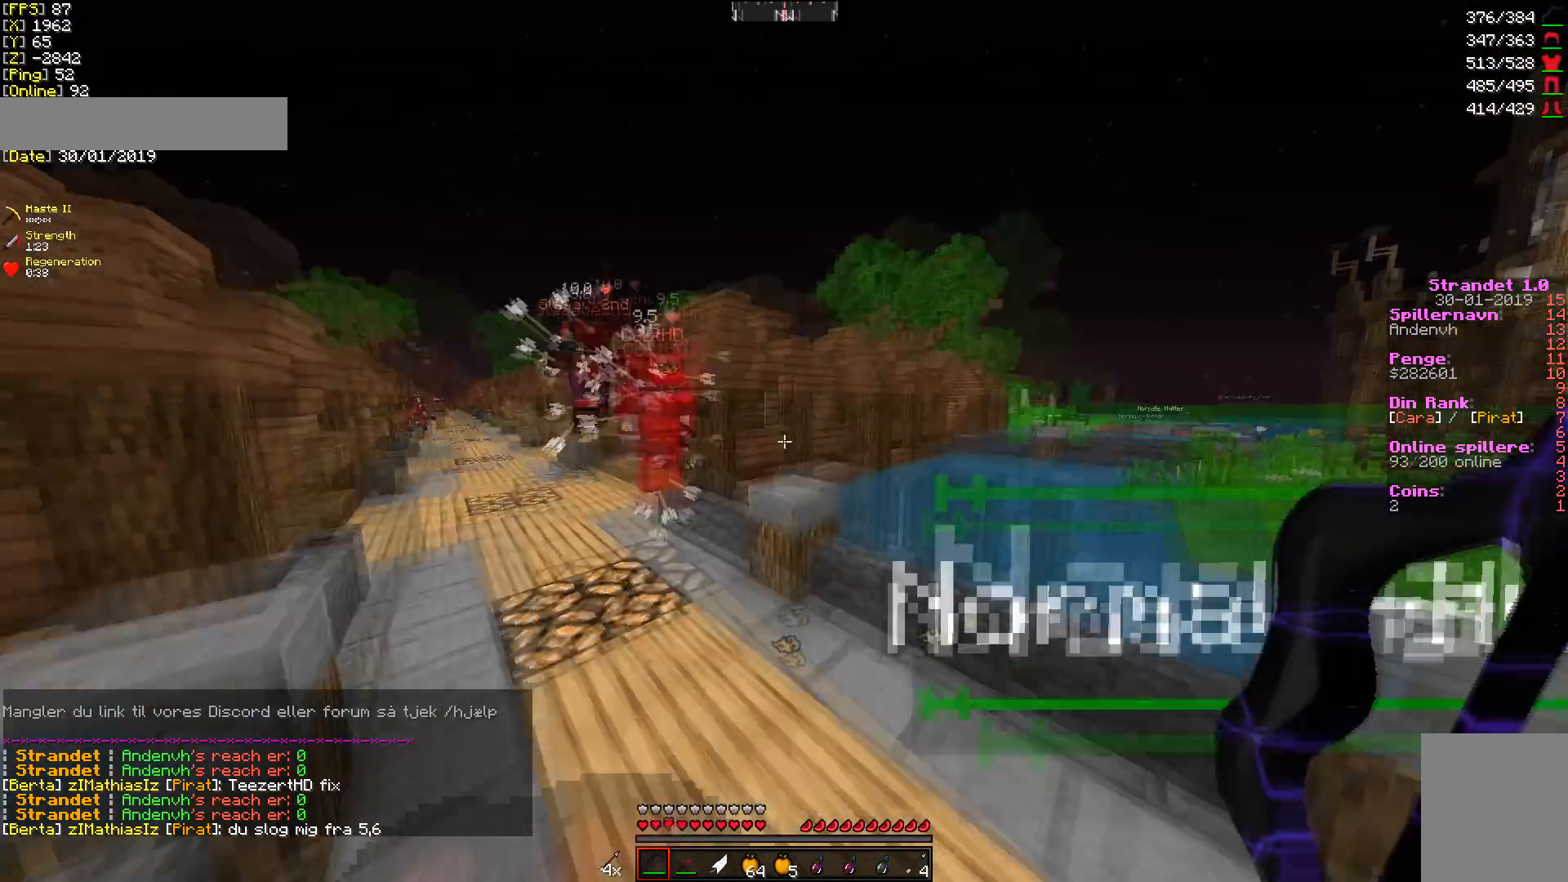
{"keys": ["w"], "mouse": ["right"], "events": [[71, "a", "down"], [107, "d", "up"], [214, "a", "up"], [499, "mouse_right", "down"]]}
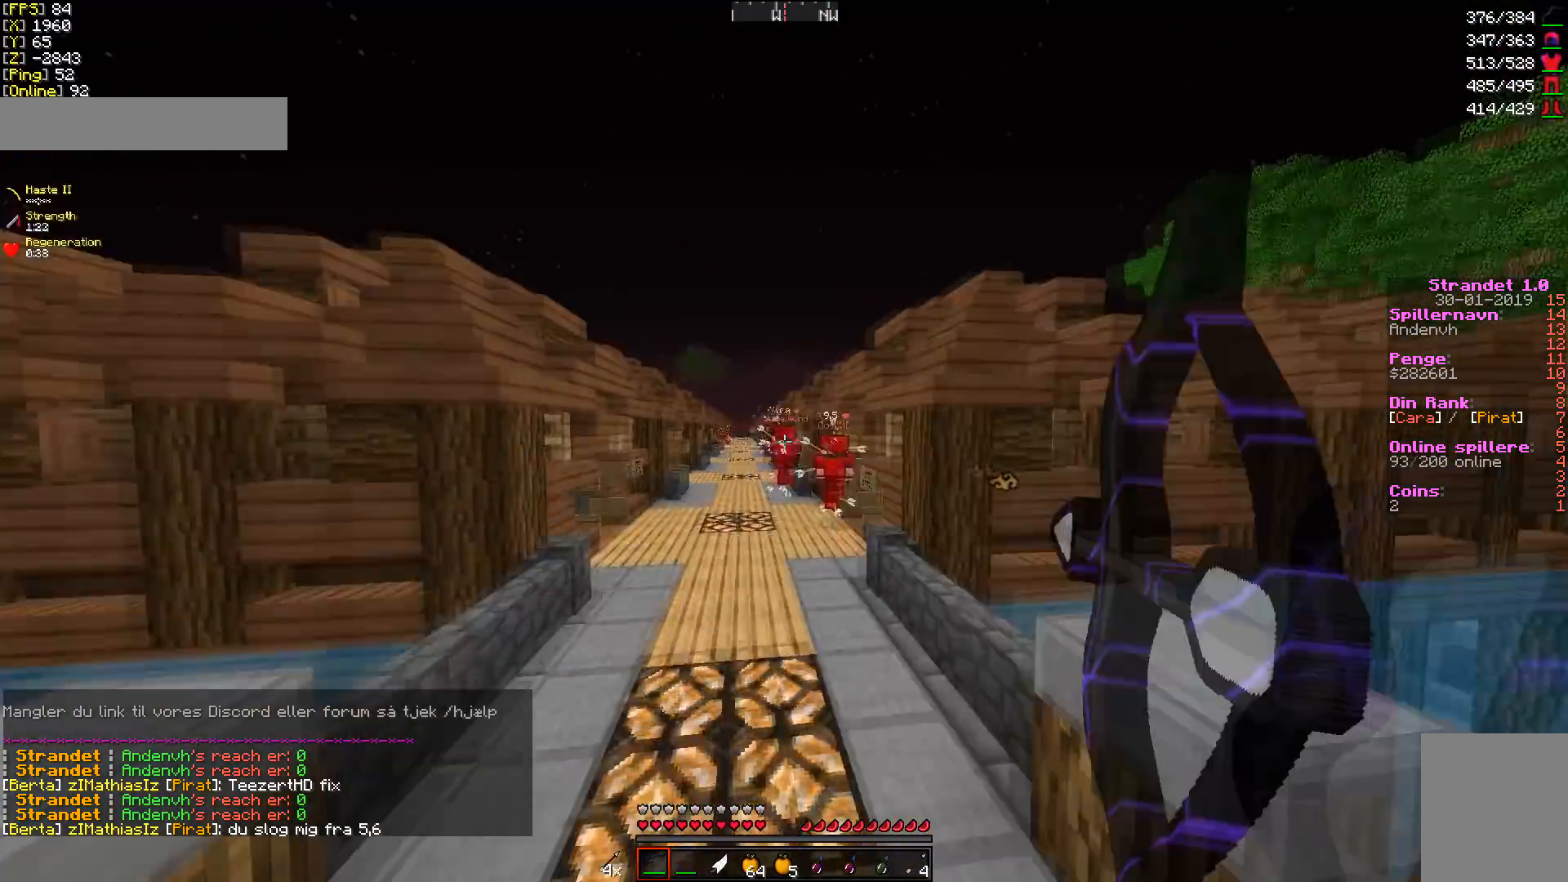
{"keys": ["w"], "mouse": [], "events": [[179, "mouse_right", "up"], [286, "a", "down"], [428, "a", "up"]]}
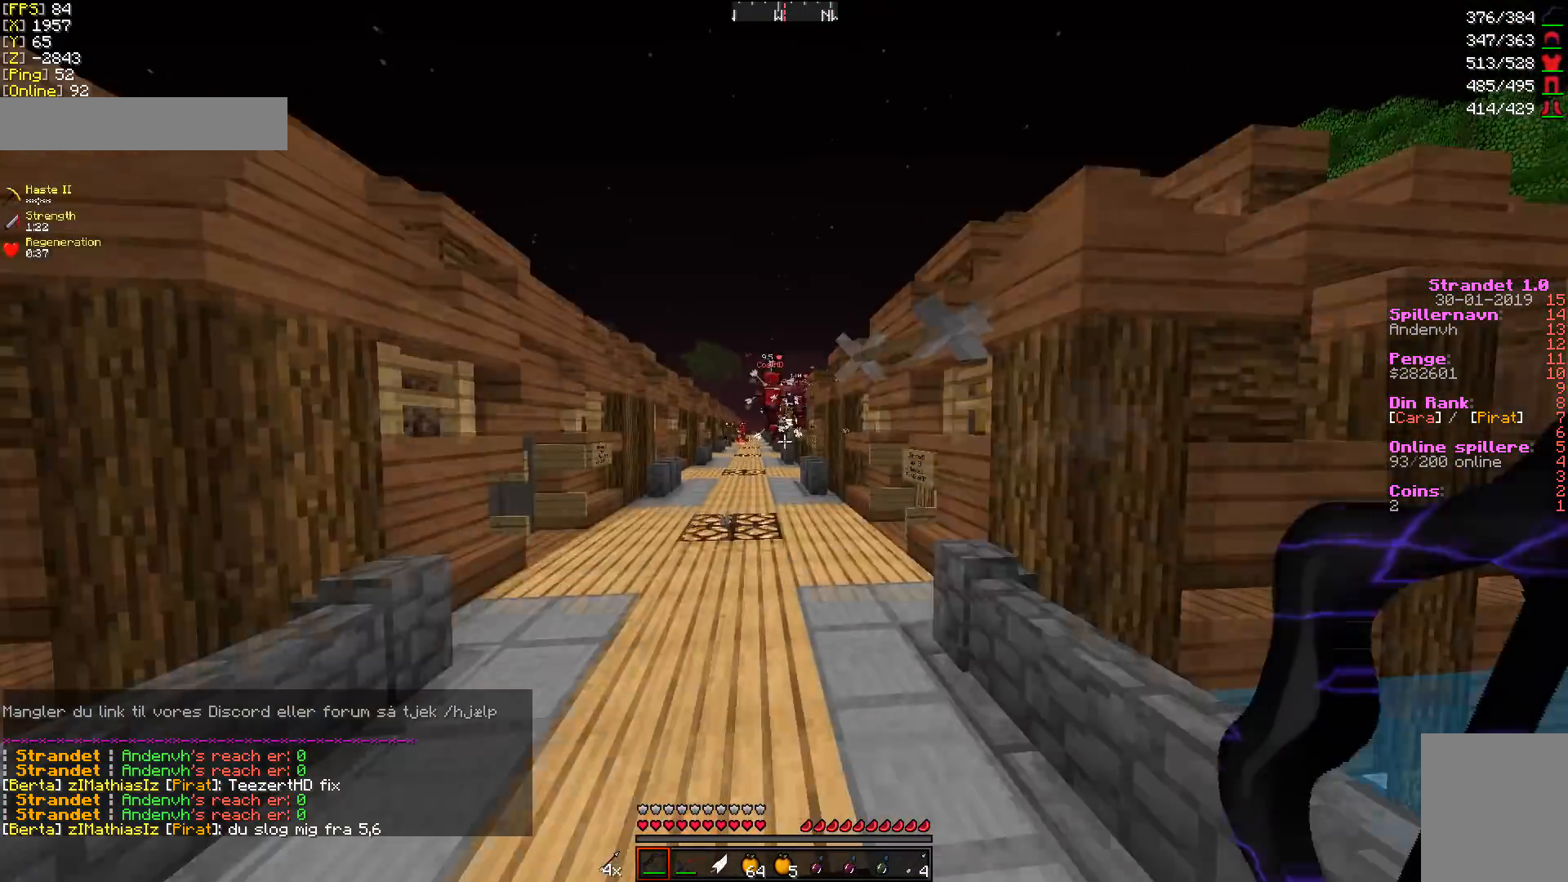
{"keys": ["d", "w"], "mouse": ["right"], "events": [[107, "a", "down"], [249, "a", "up"], [428, "d", "down"], [463, "mouse_right", "down"]]}
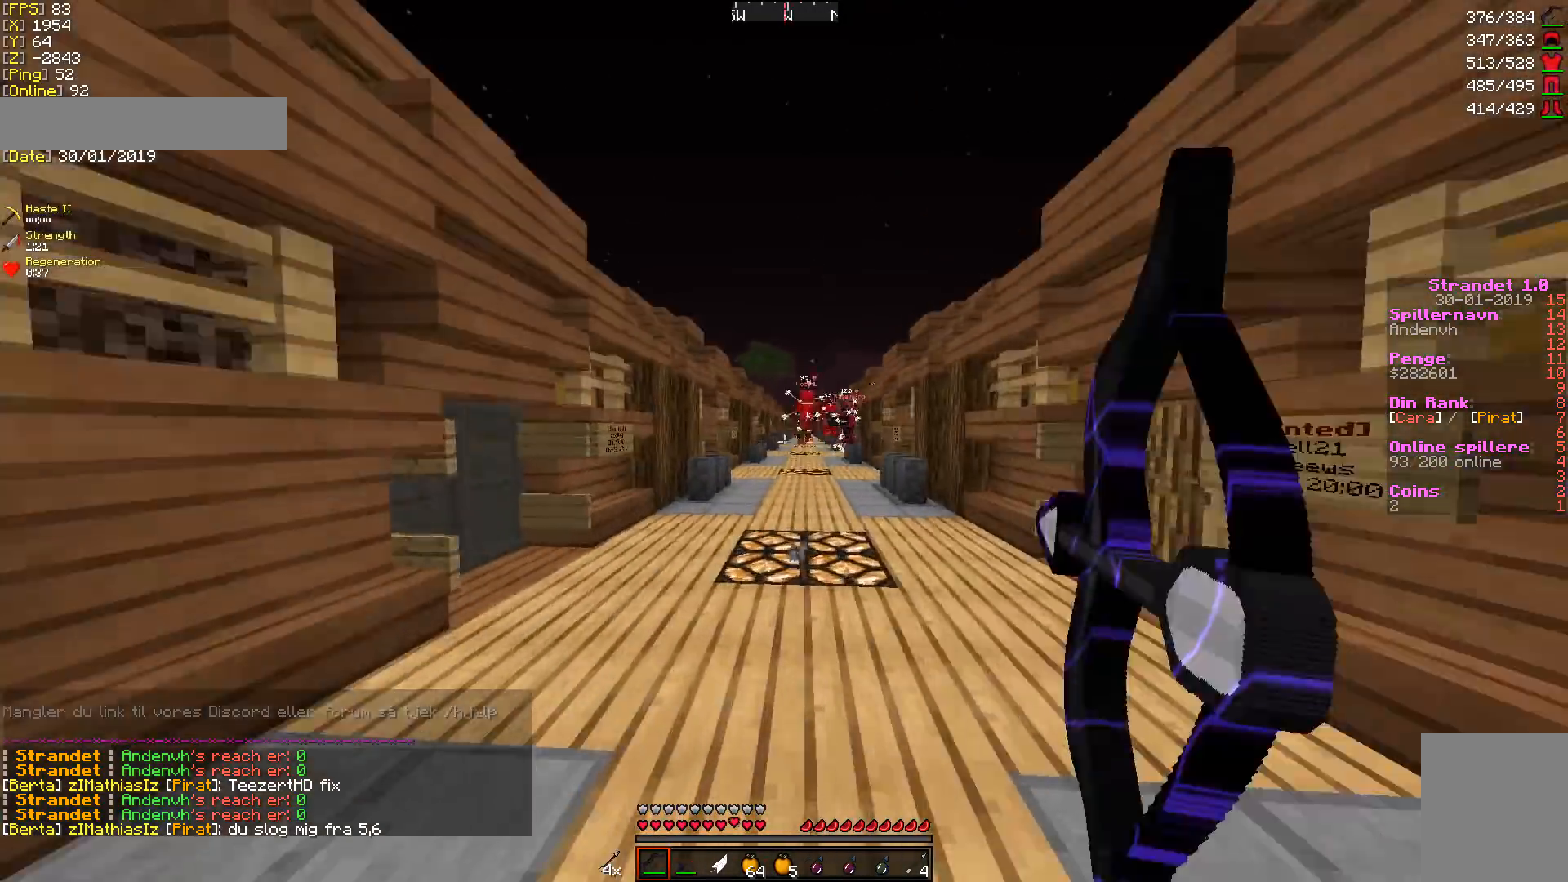
{"keys": ["w"], "mouse": [], "events": [[36, "d", "up"], [71, "mouse_right", "up"]]}
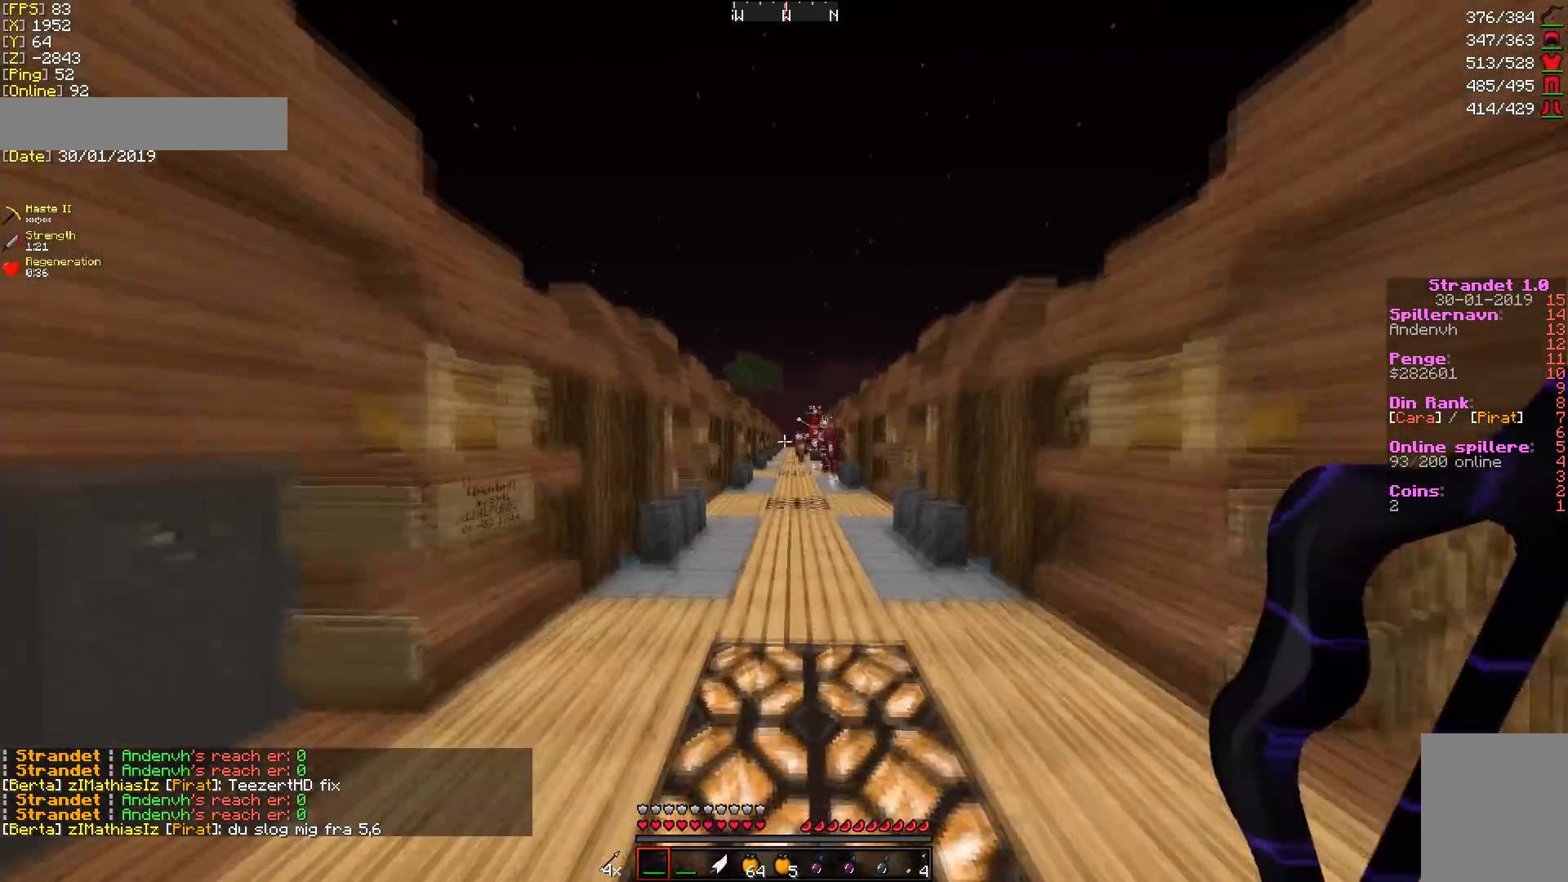
{"keys": ["w"], "mouse": ["right"], "events": [[71, "d", "down"], [285, "d", "up"], [357, "mouse_right", "down"]]}
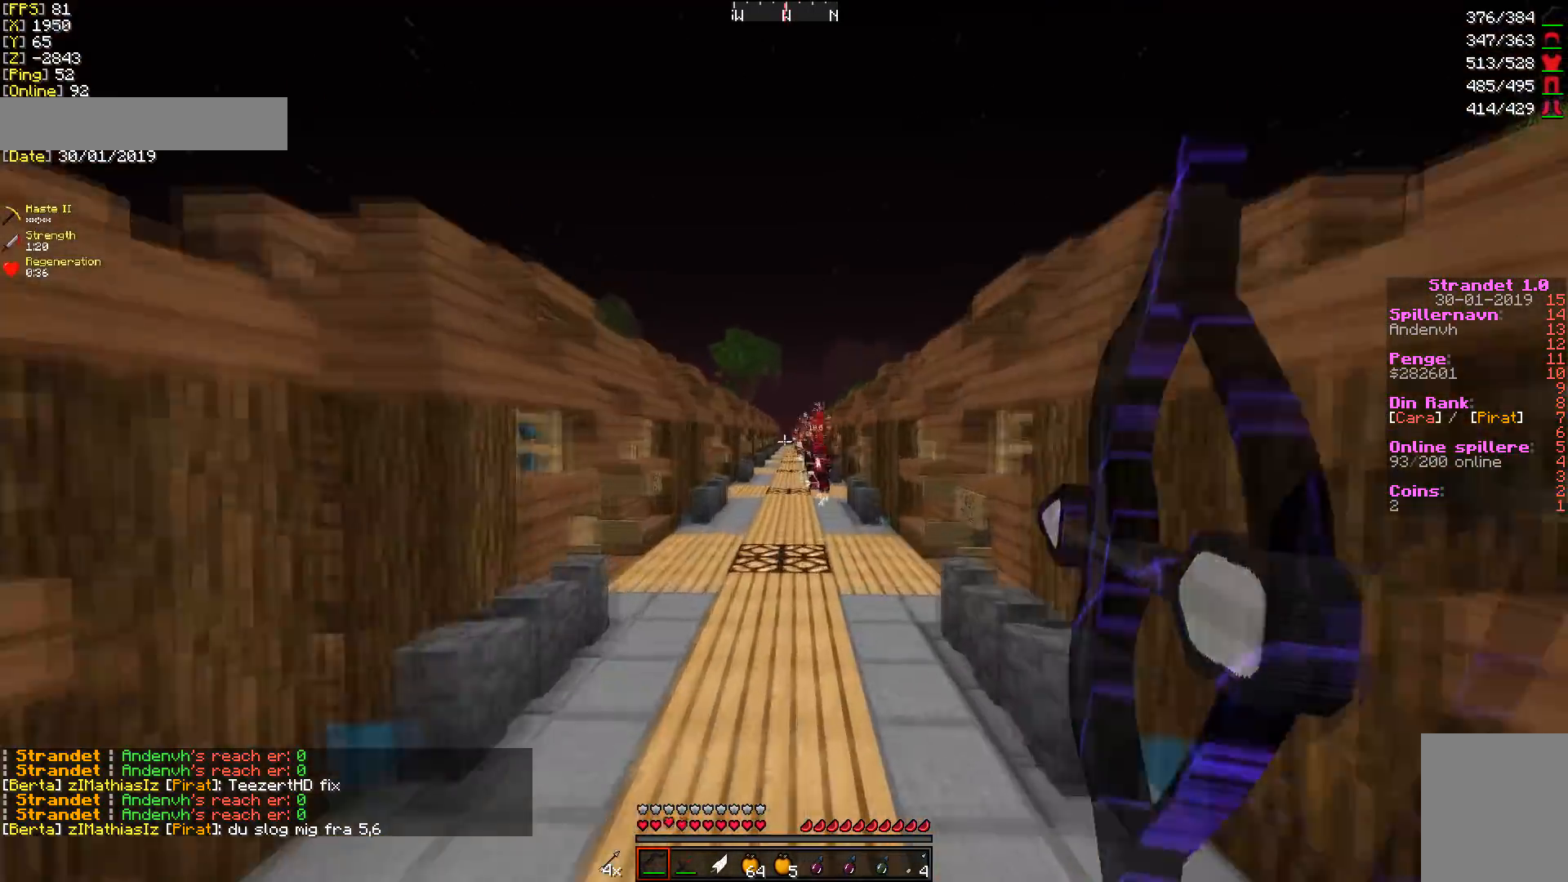
{"keys": ["w"], "mouse": [], "events": [[36, "mouse_right", "up"]]}
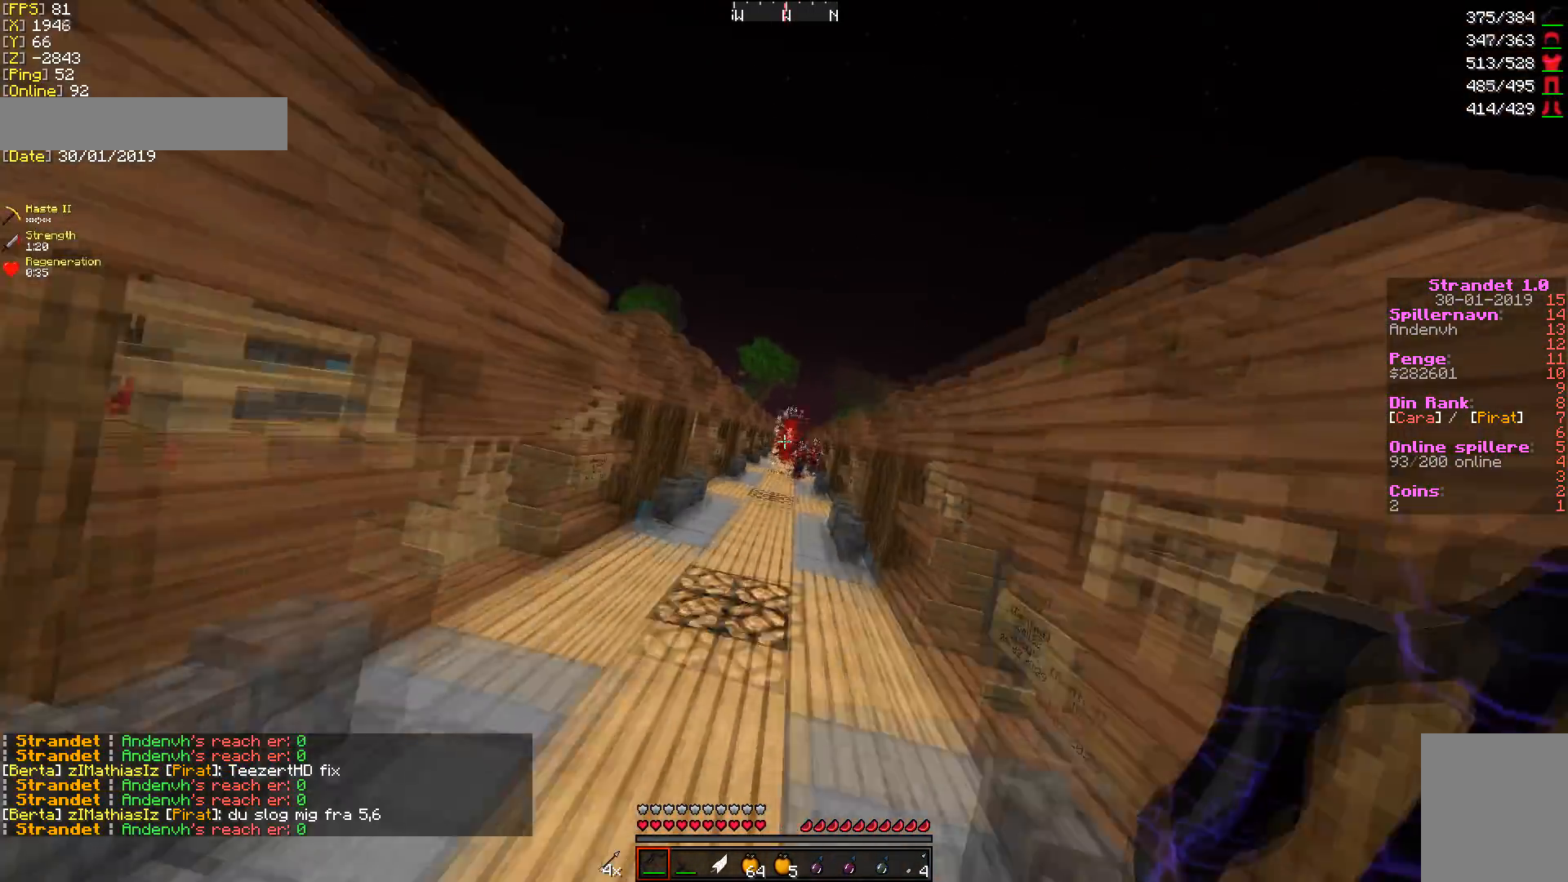
{"keys": ["w"], "mouse": [], "events": []}
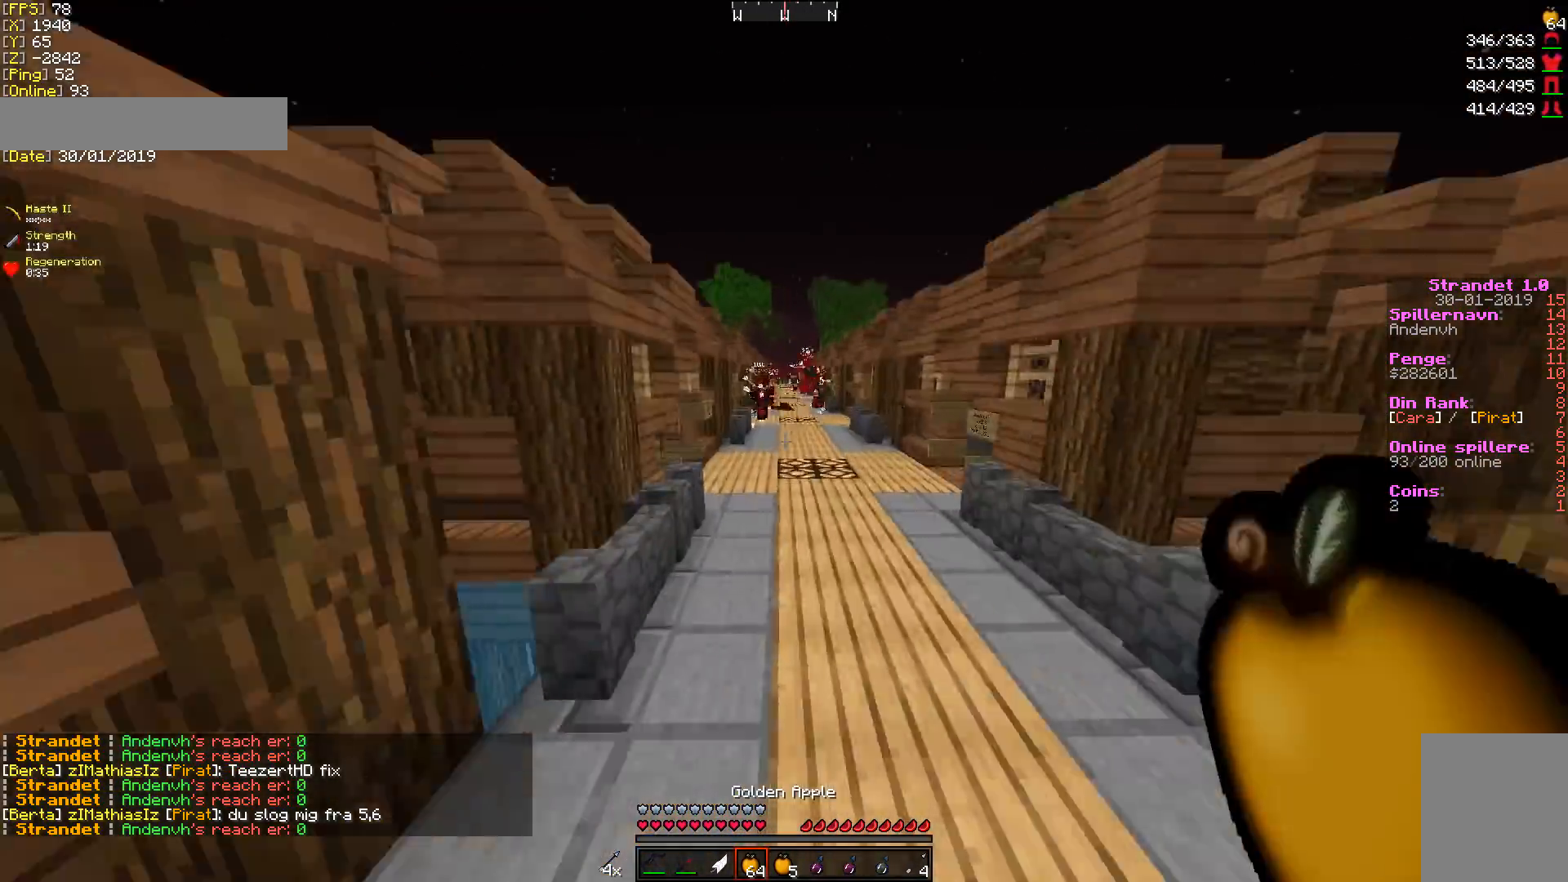
{"keys": ["w"], "mouse": [], "events": []}
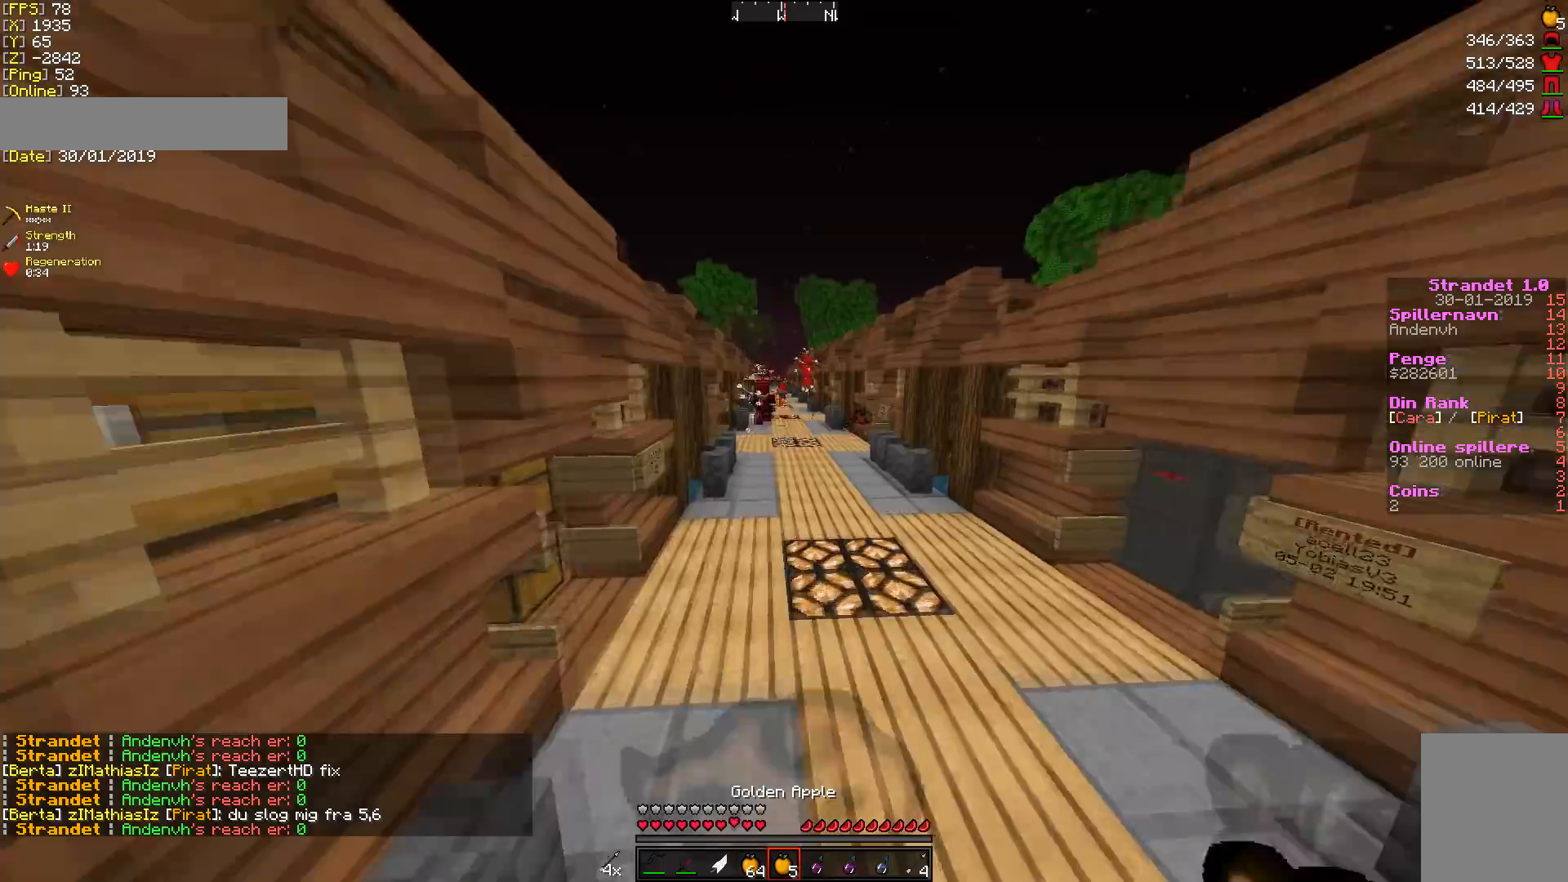
{"keys": ["w"], "mouse": [], "events": []}
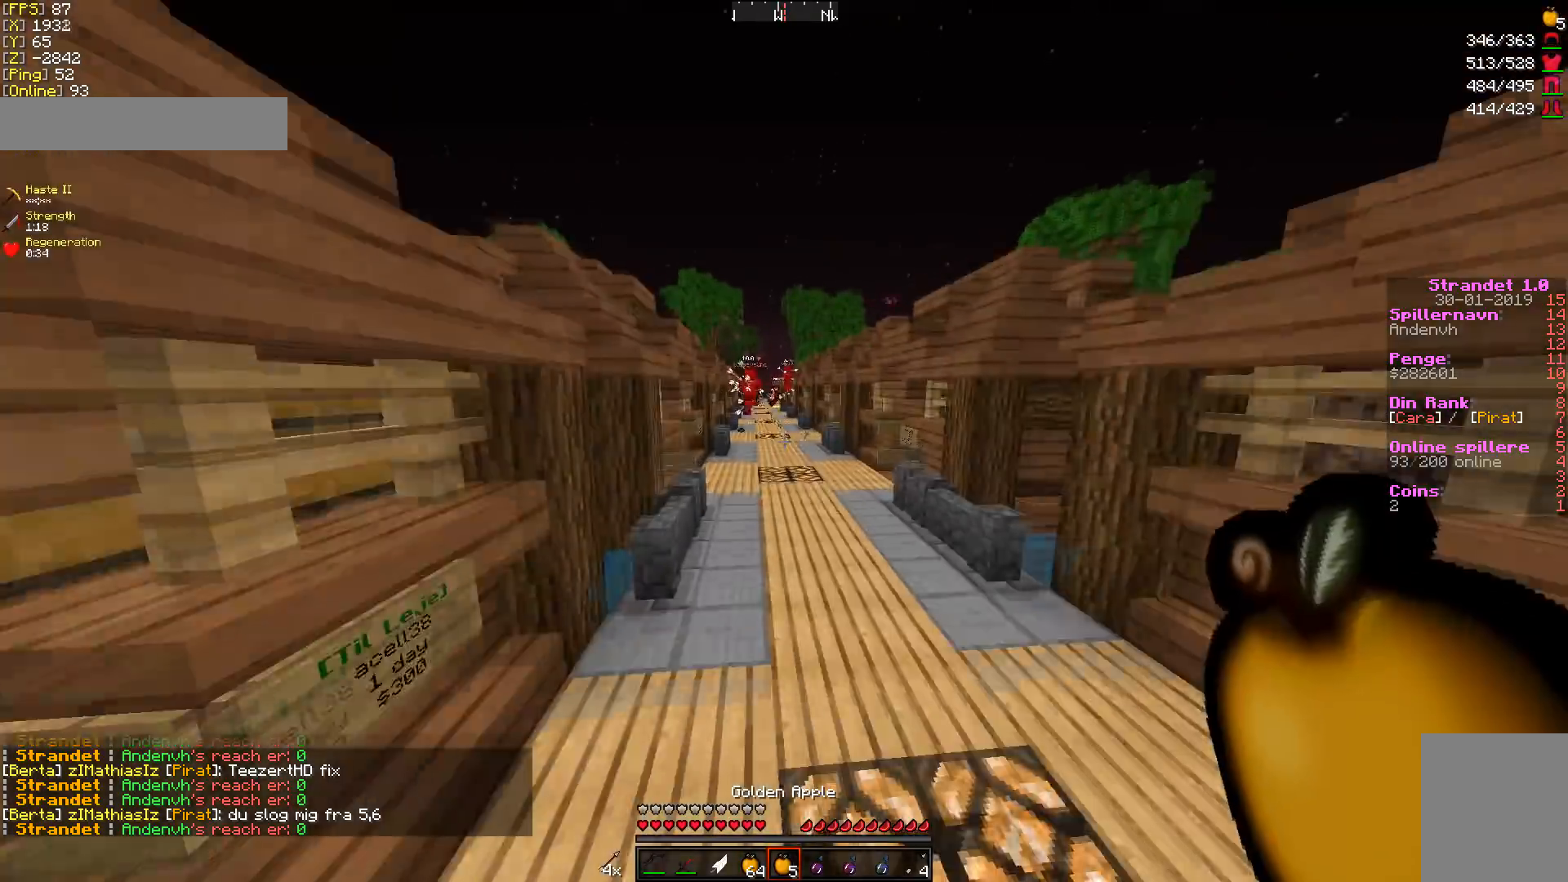
{"keys": ["w"], "mouse": [], "events": []}
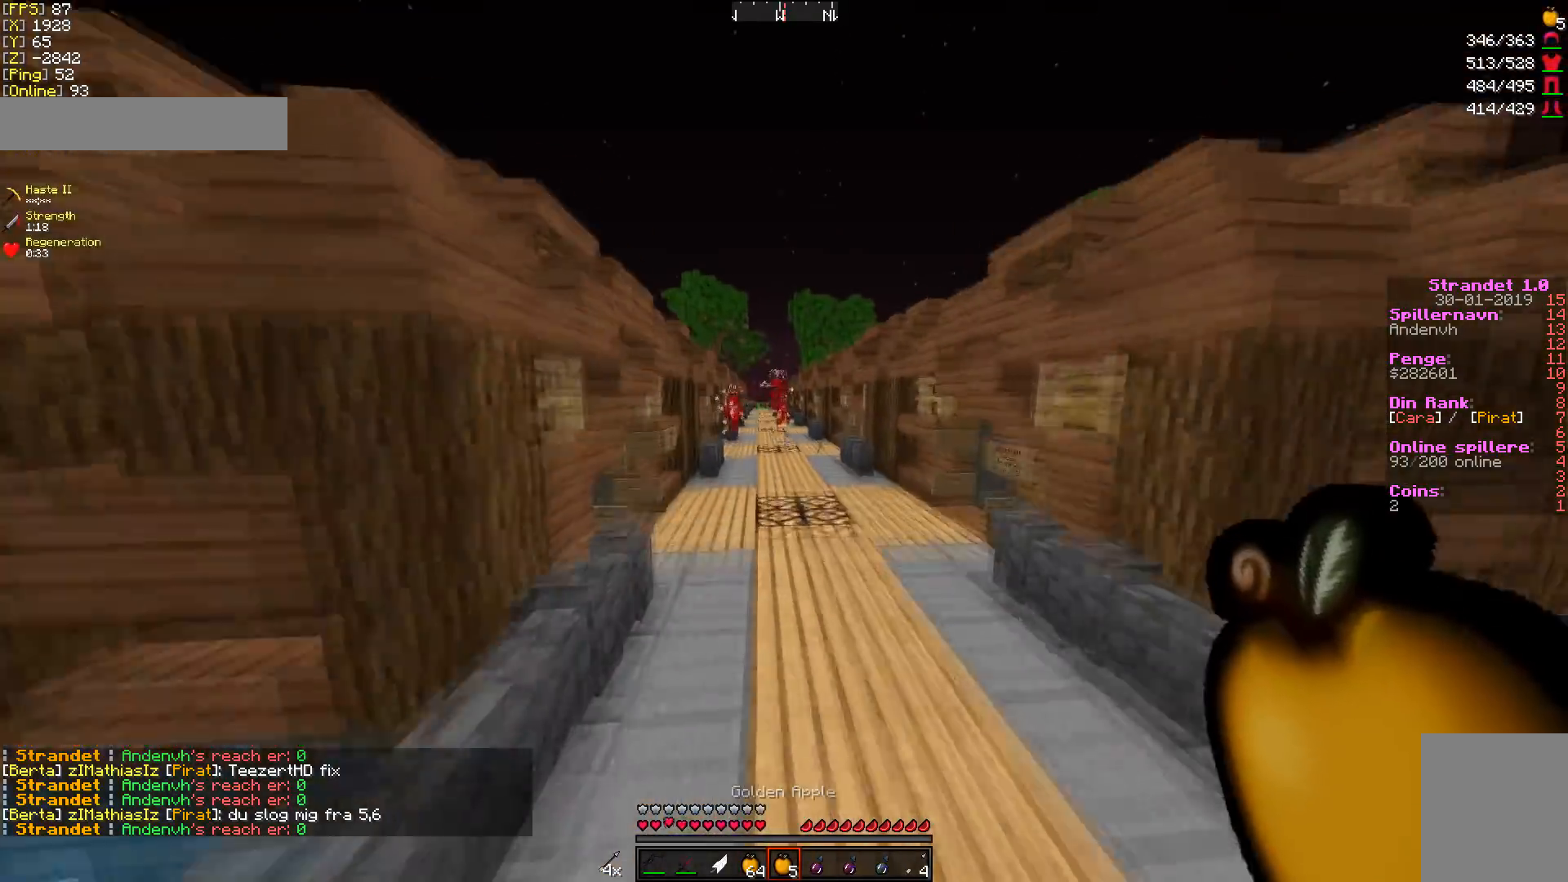
{"keys": ["w"], "mouse": ["right"], "events": [[356, "mouse_right", "down"]]}
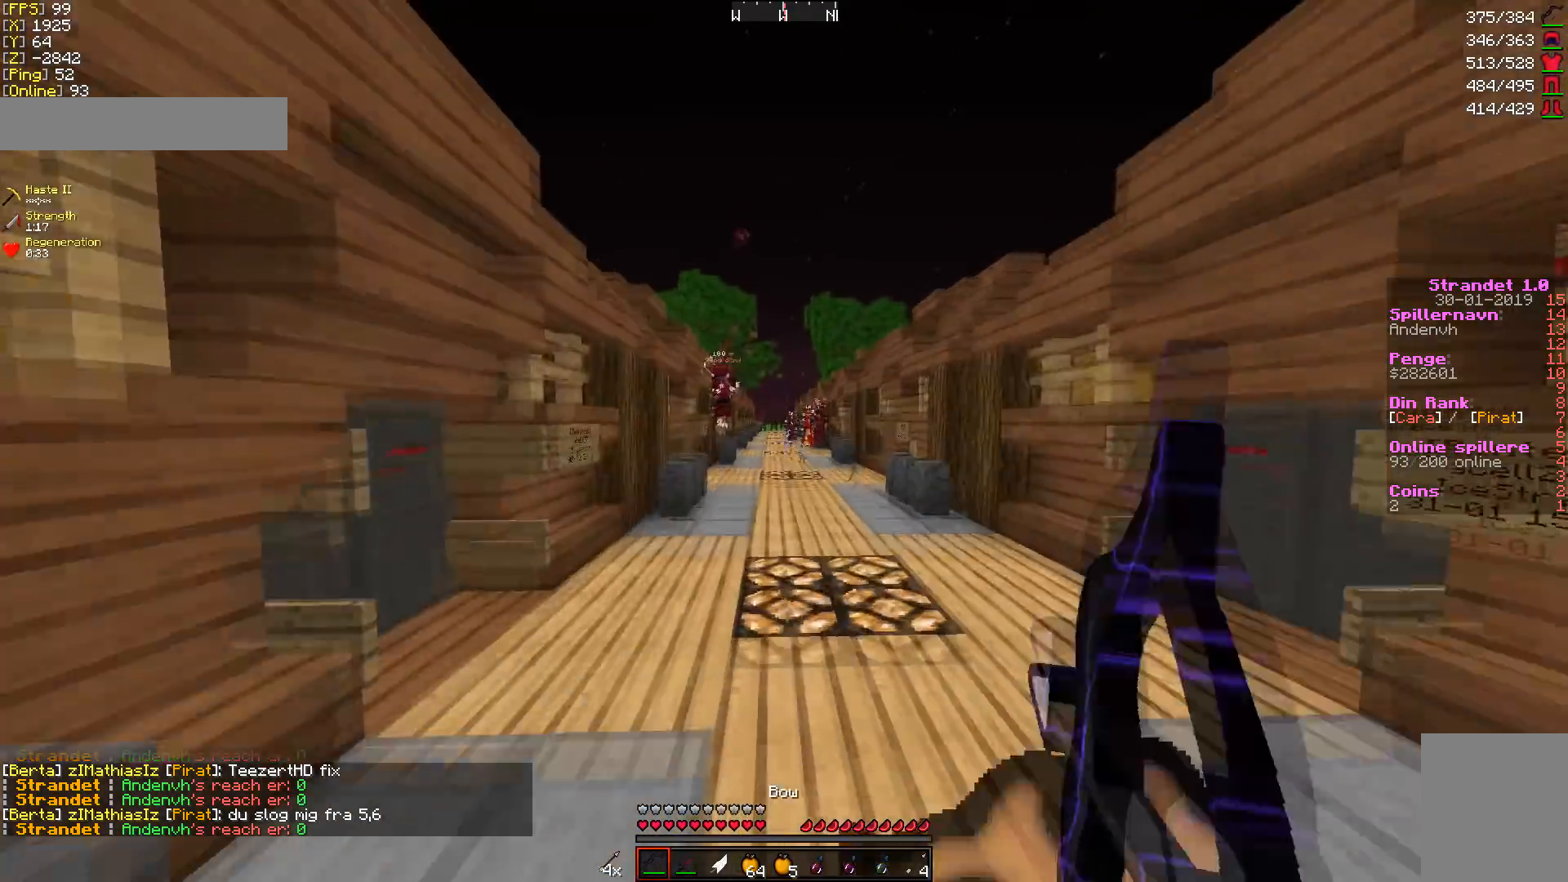
{"keys": ["w"], "mouse": [], "events": [[71, "mouse_right", "up"]]}
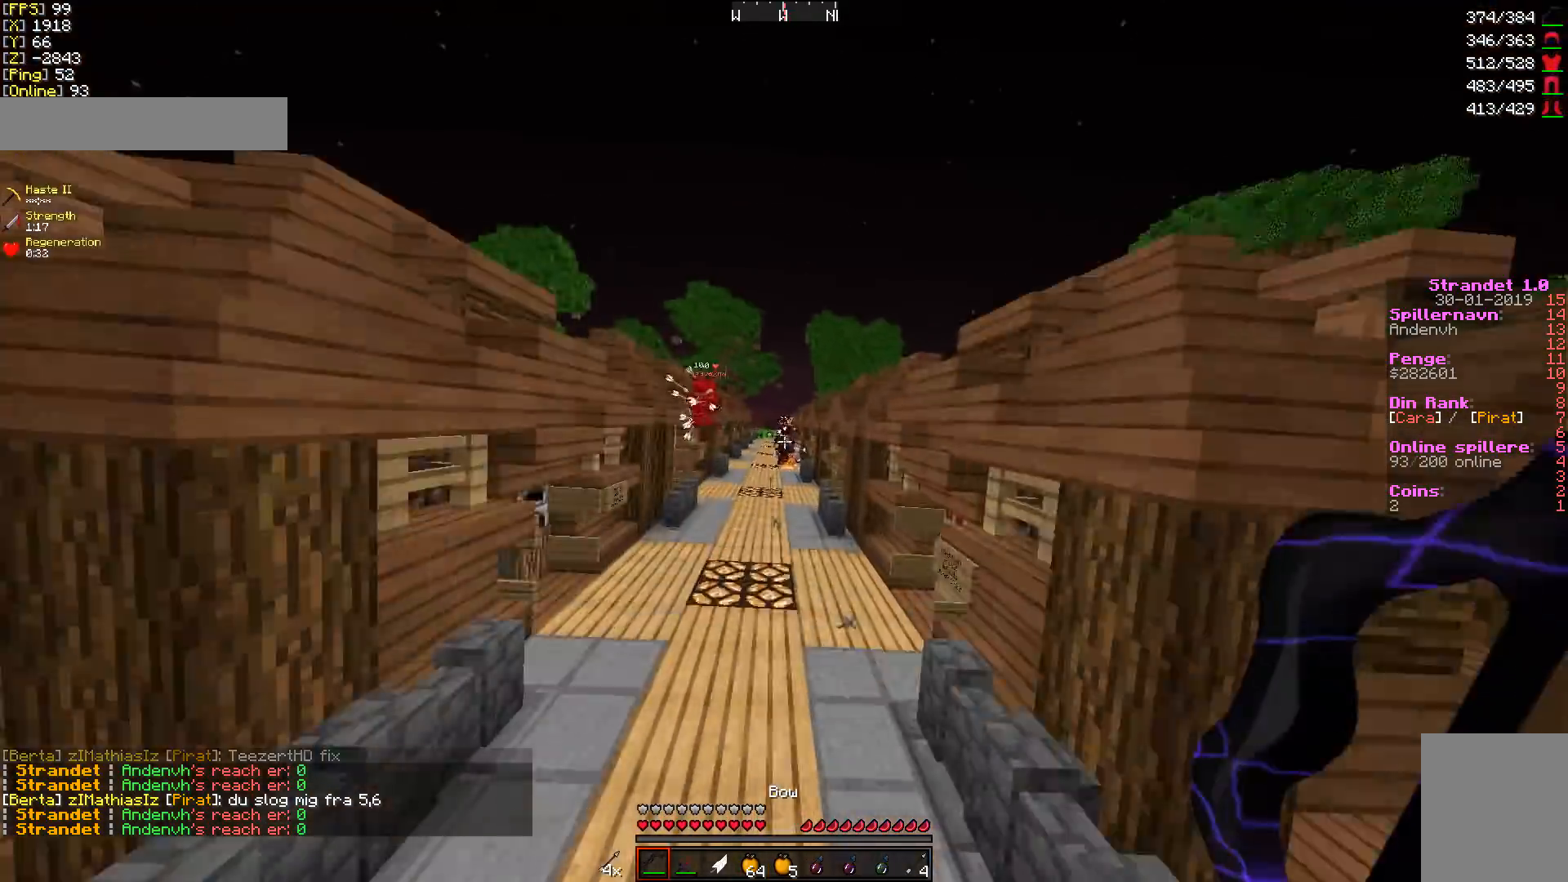
{"keys": ["w"], "mouse": [], "events": [[178, "a", "down"], [285, "mouse_right", "down"], [428, "a", "up"], [428, "mouse_right", "up"]]}
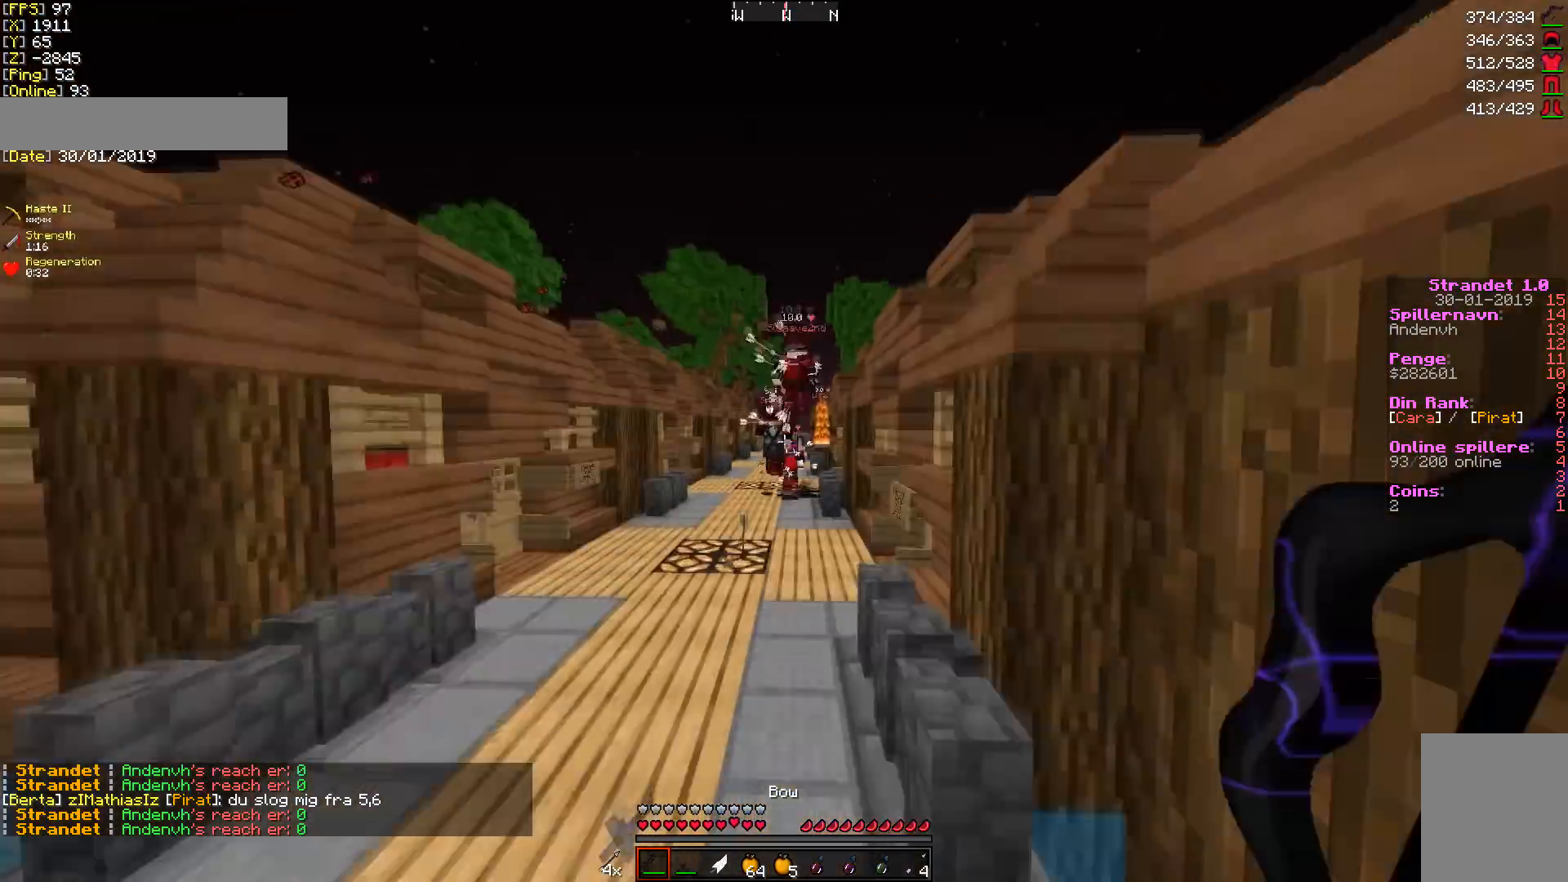
{"keys": ["w"], "mouse": [], "events": []}
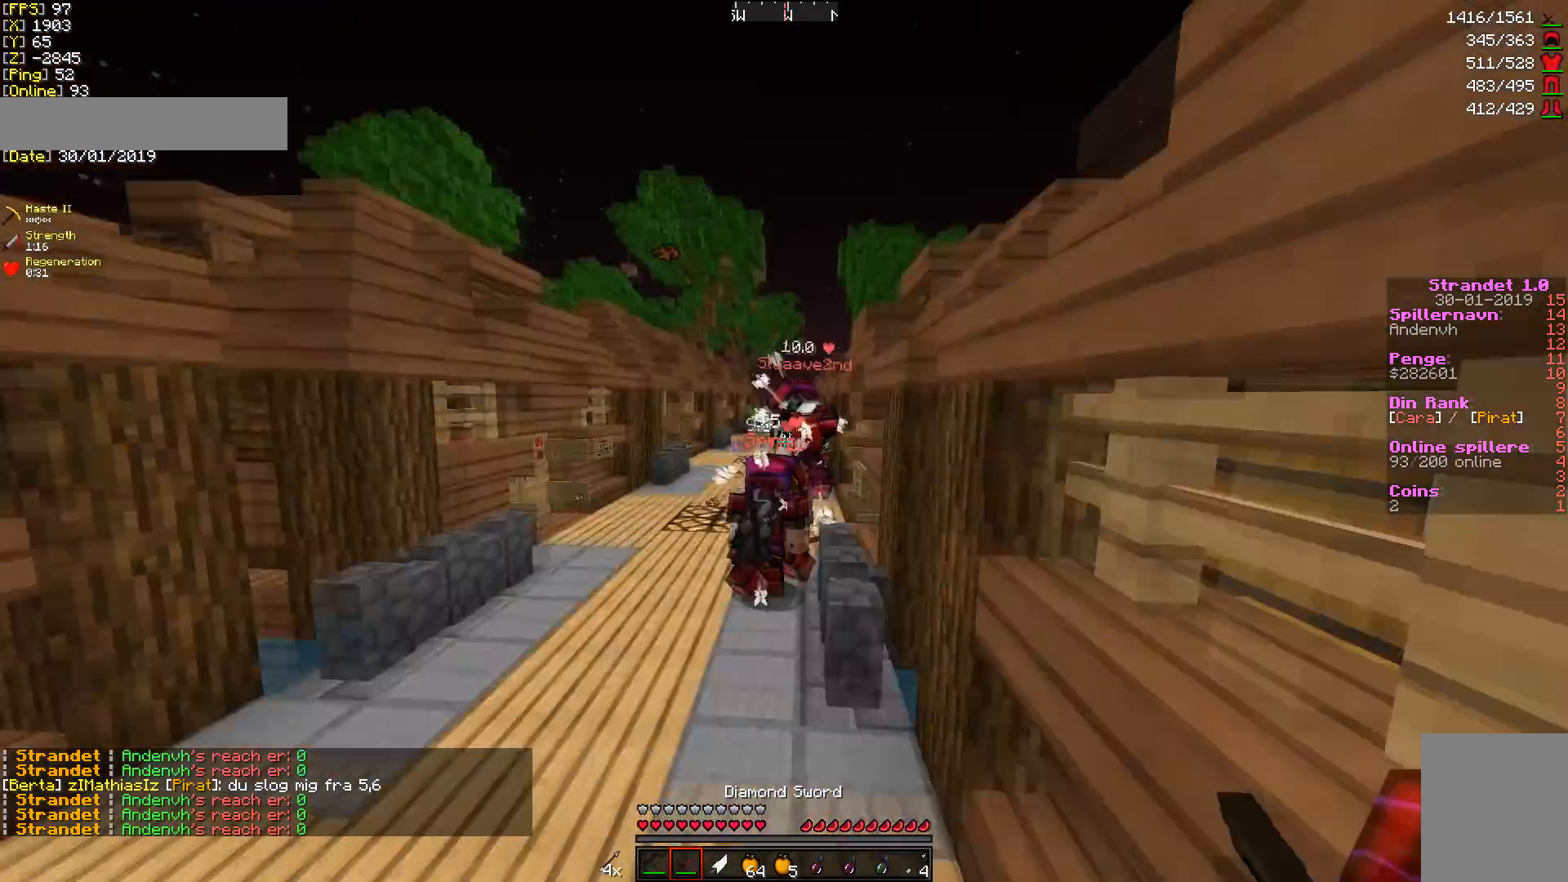
{"keys": ["a", "w"], "mouse": [], "events": [[214, "a", "down"]]}
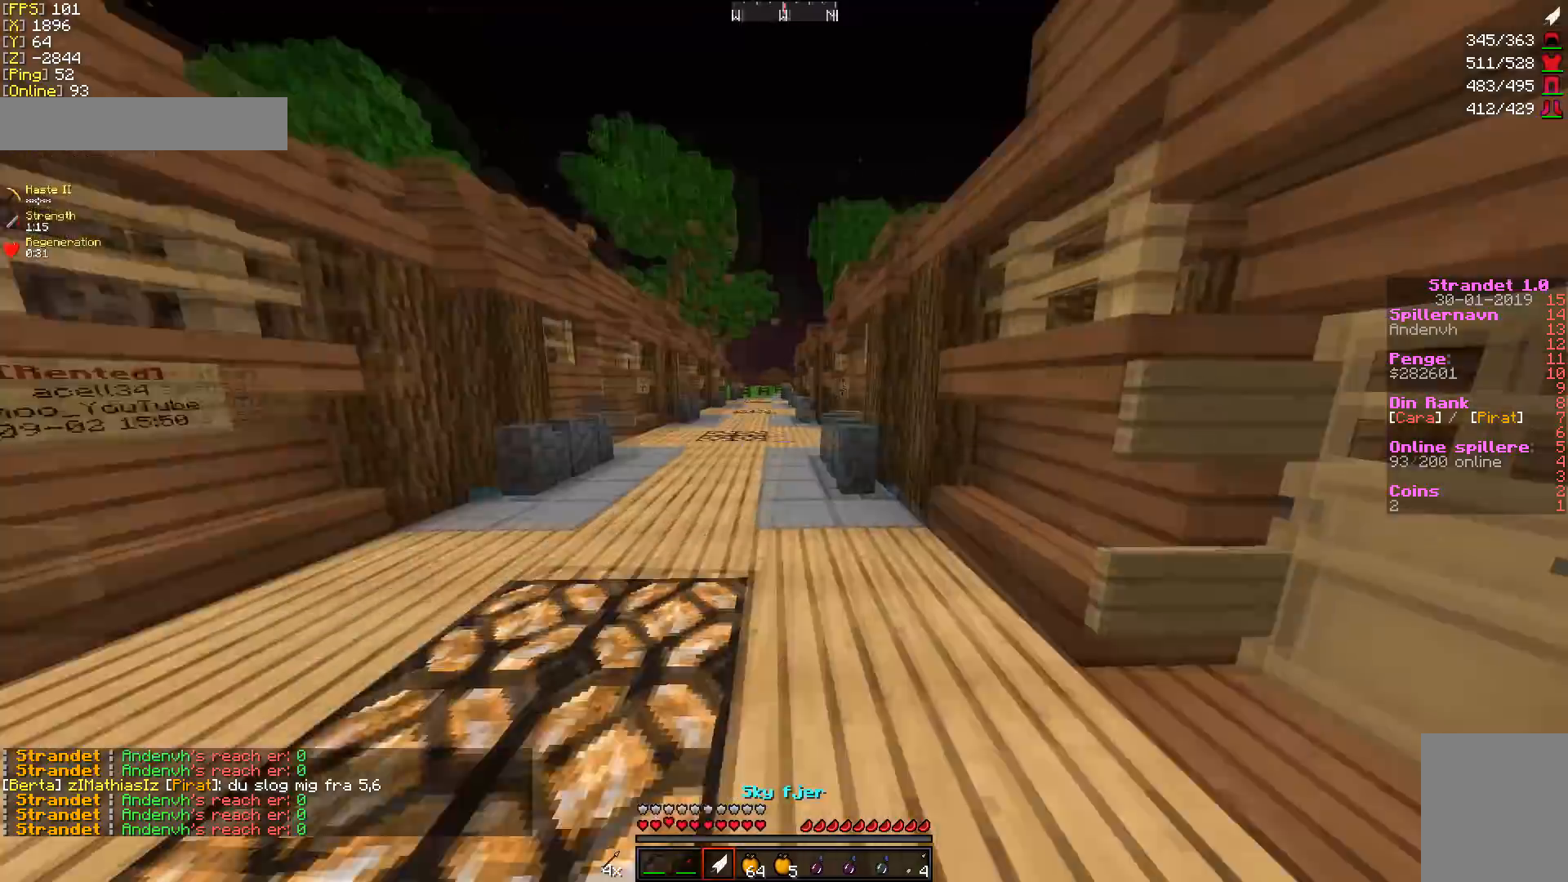
{"keys": ["d", "w"], "mouse": [], "events": [[178, "a", "up"], [178, "w", "up"], [214, "d", "down"], [428, "w", "down"]]}
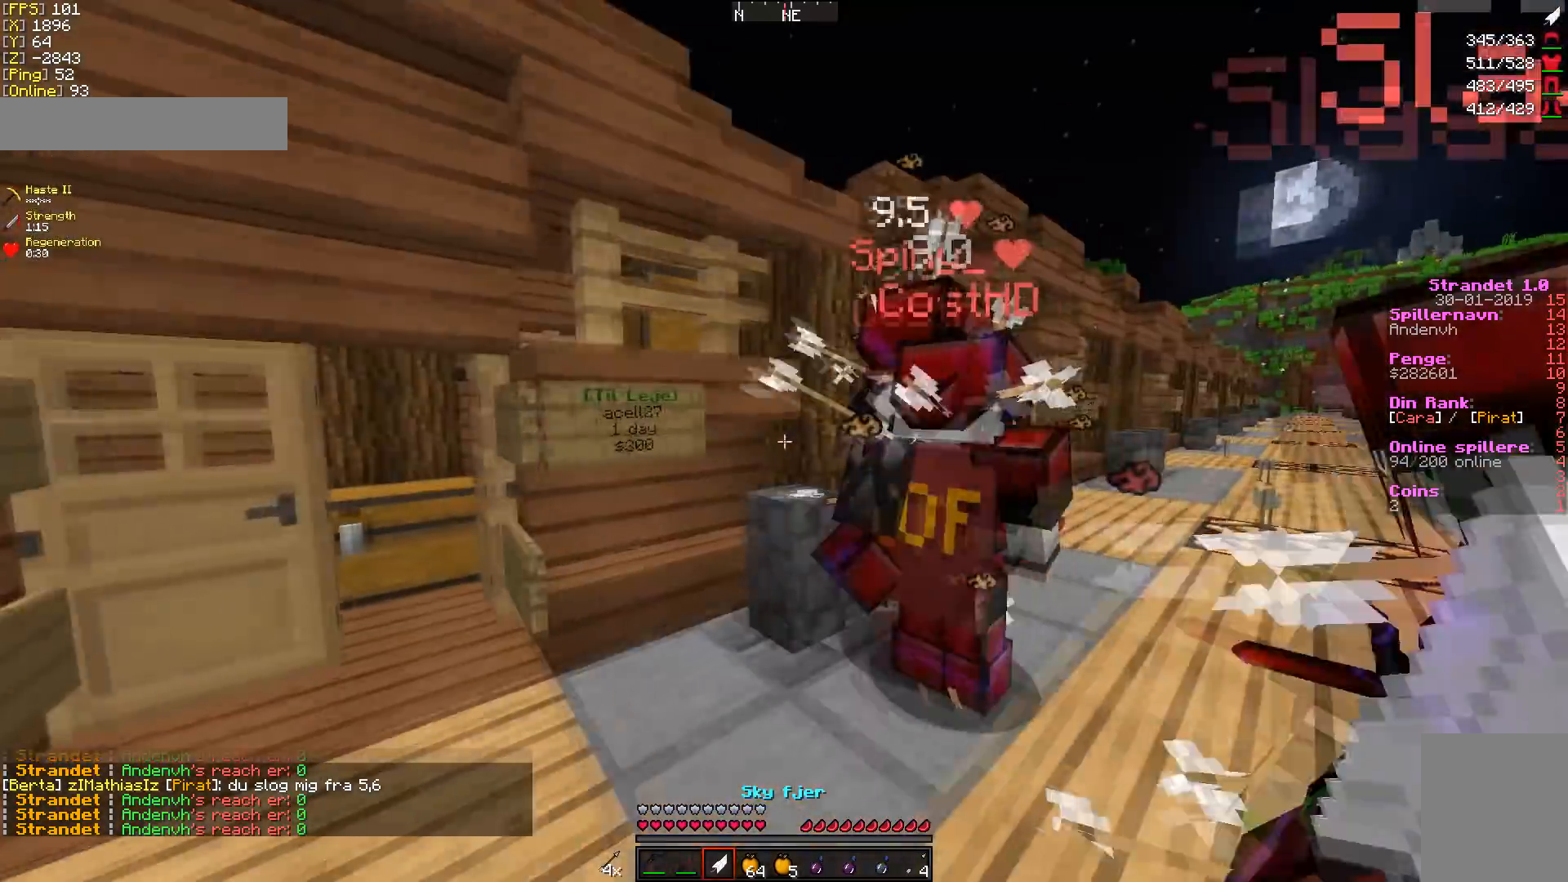
{"keys": ["d"], "mouse": [], "events": [[357, "w", "up"]]}
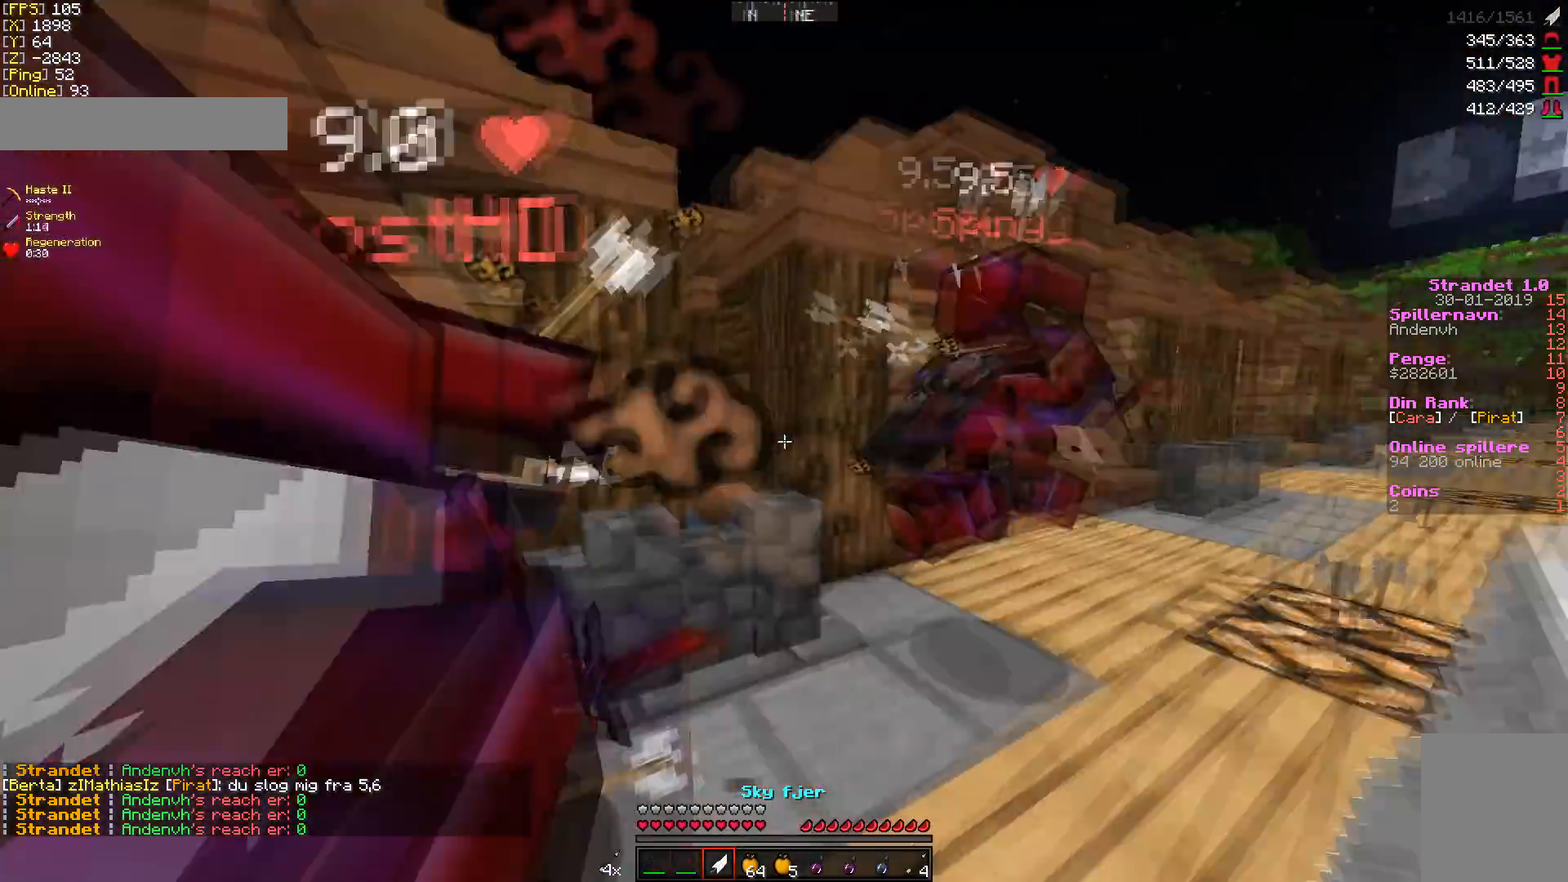
{"keys": ["d", "w"], "mouse": [], "events": [[321, "w", "down"]]}
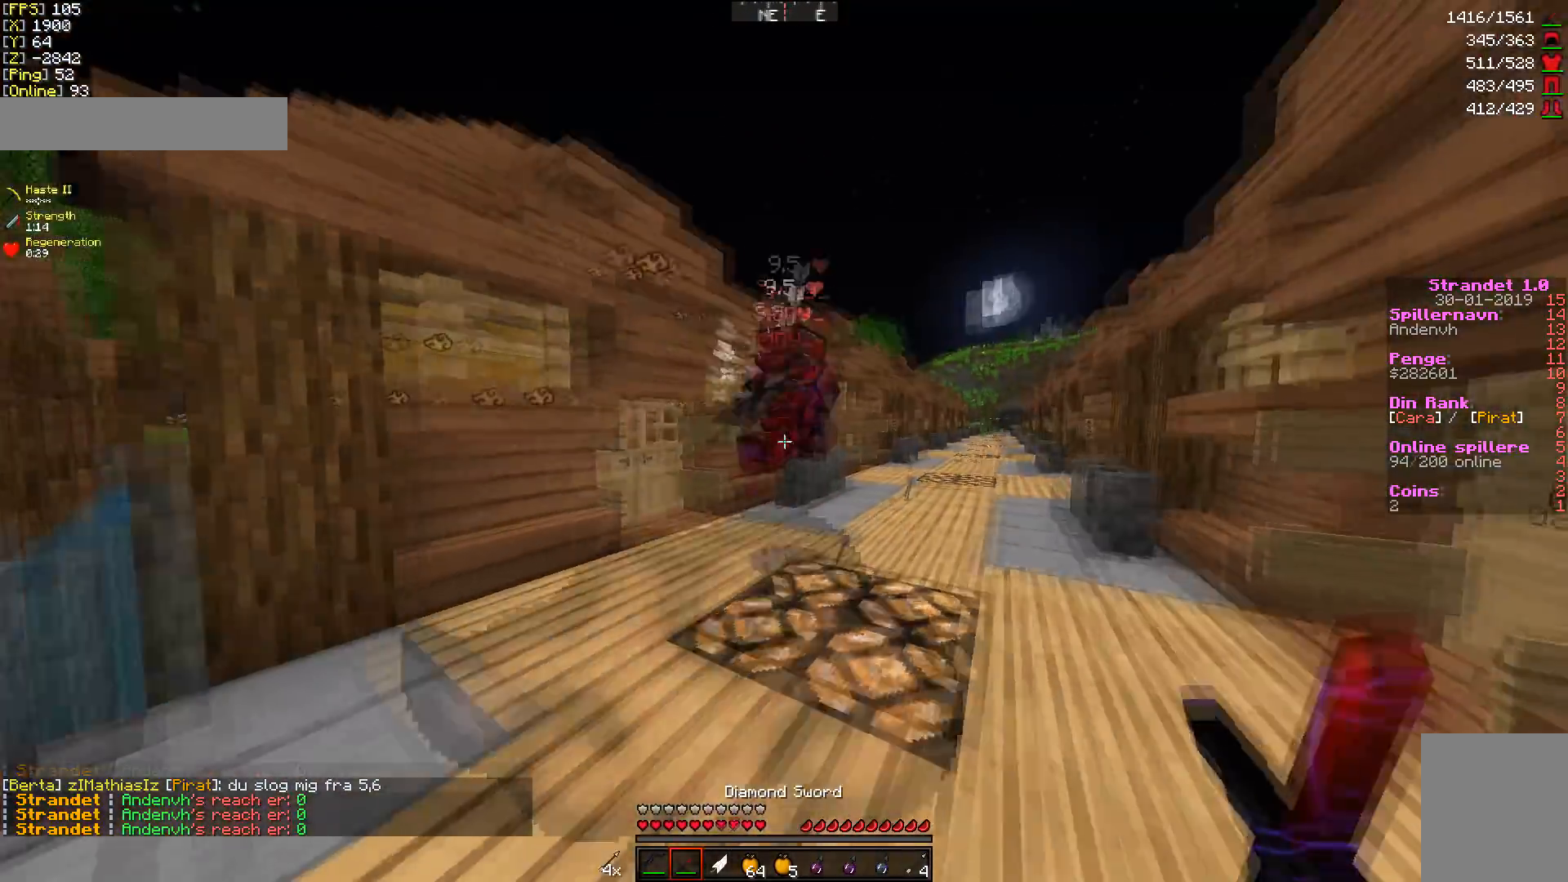
{"keys": ["w"], "mouse": [], "events": [[213, "d", "up"], [356, "a", "down"], [463, "a", "up"]]}
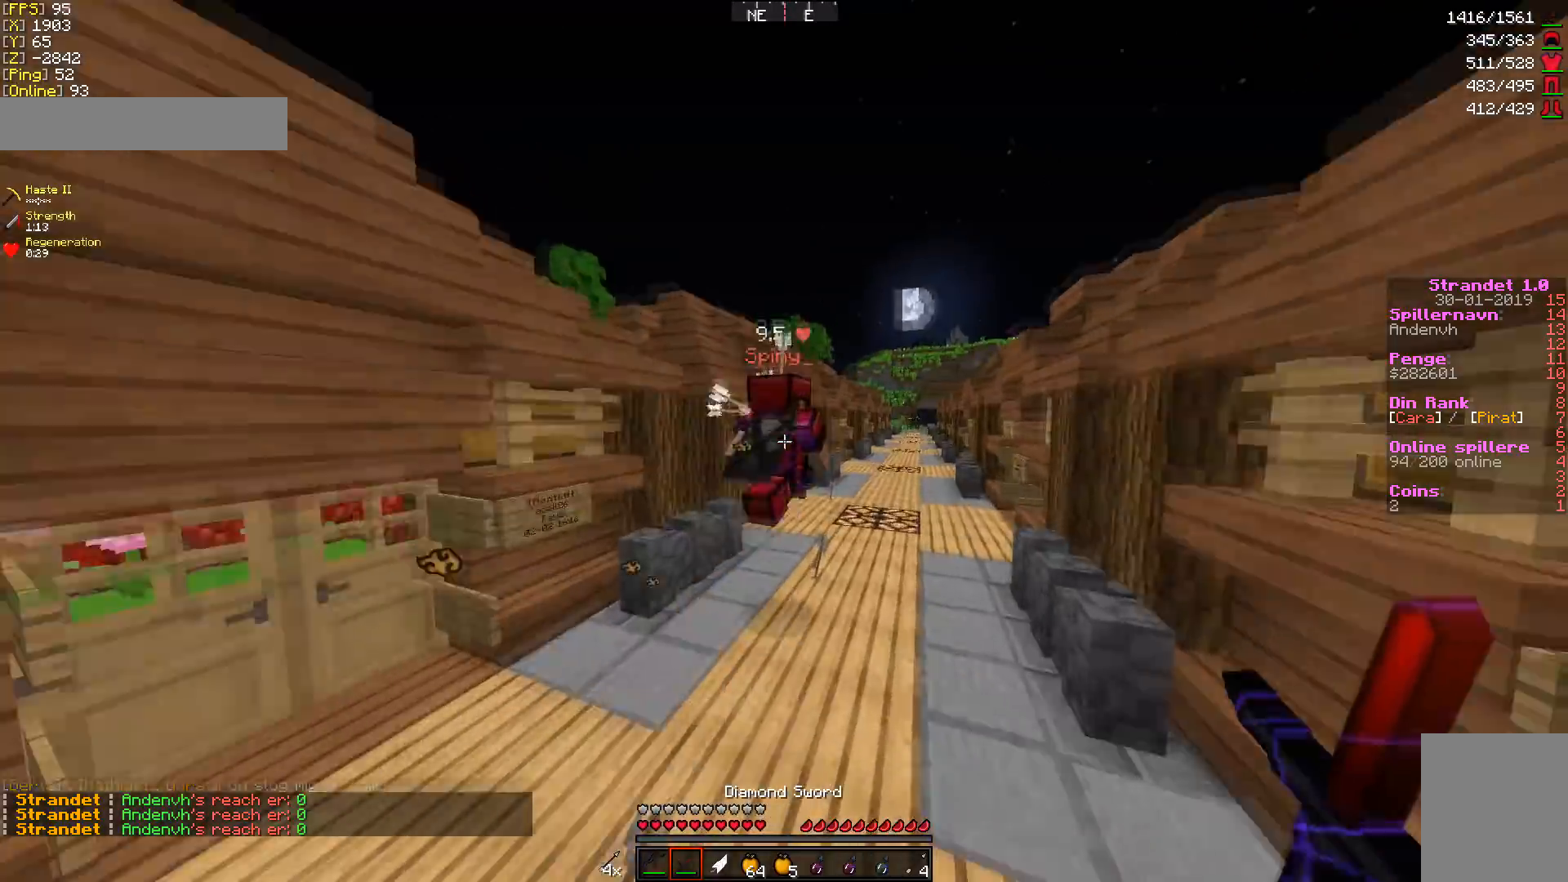
{"keys": ["a", "w"], "mouse": [], "events": [[321, "a", "down"]]}
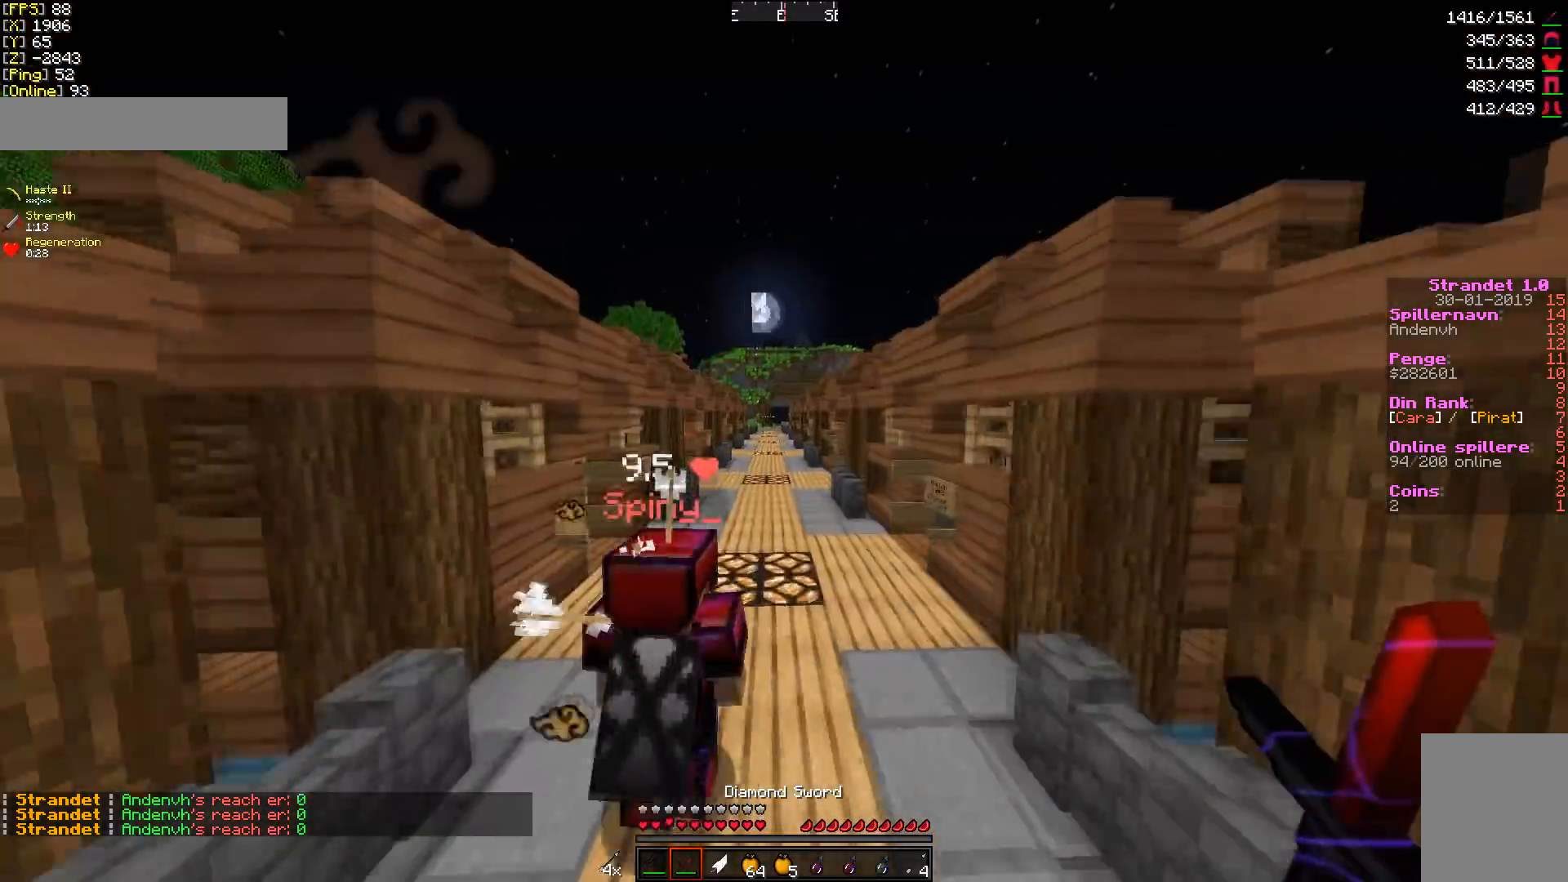
{"keys": ["a"], "mouse": [], "events": [[107, "a", "up"], [214, "a", "down"], [499, "w", "up"]]}